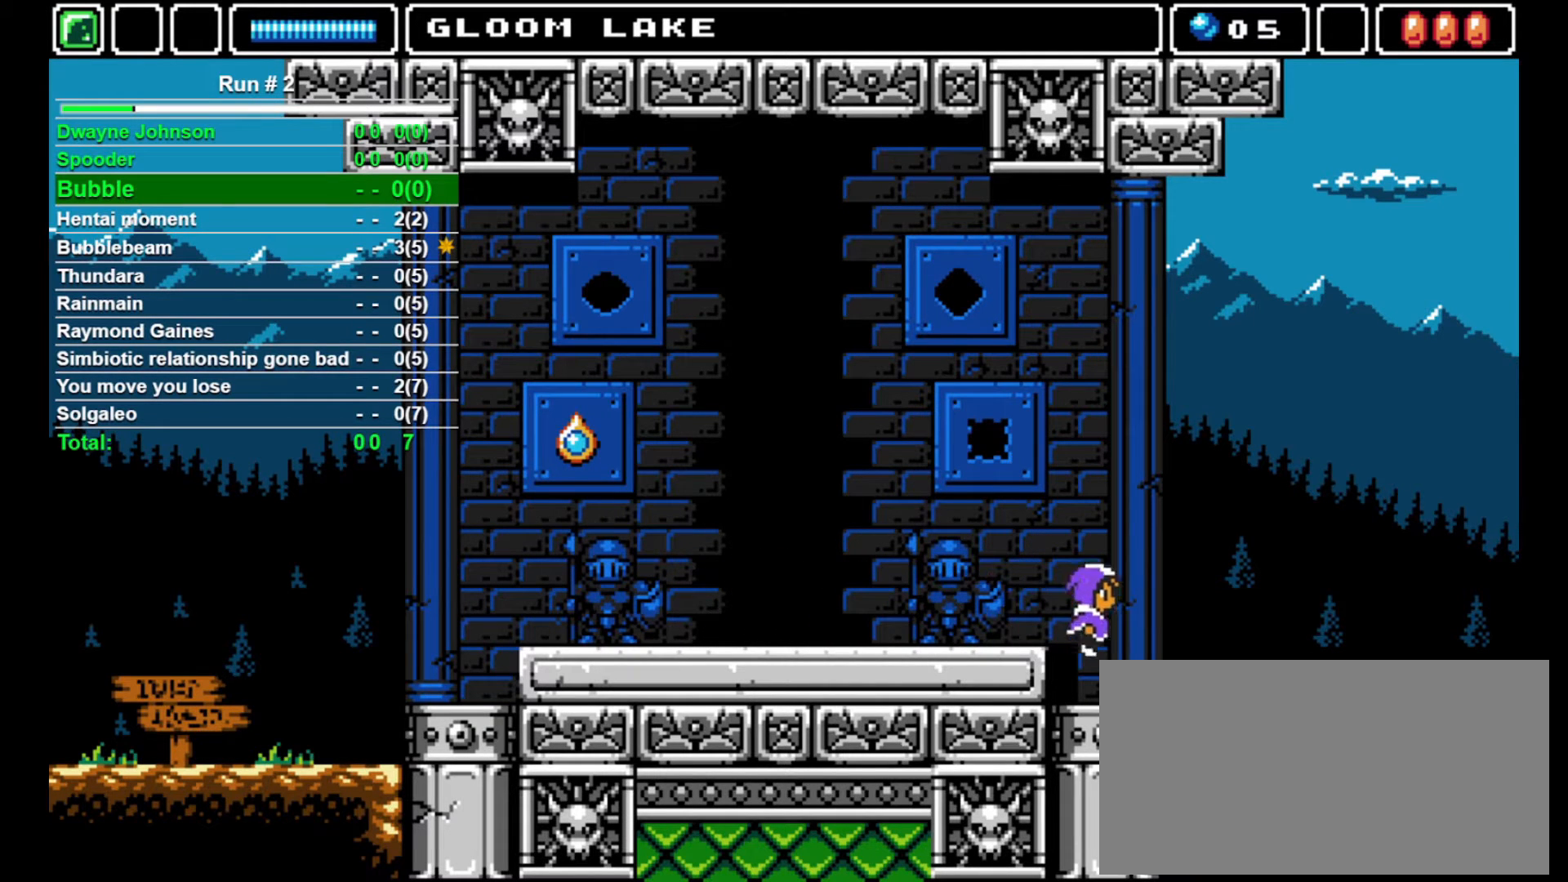
Gameplay with a controller (arcade stick); each line is a JSON object with the inputs held at the frame after it. "events" lists button and stick changes between this image and that frame as [ms after this image, input, new state], when the widget could be followed in between. Not read: L3 R3.
{"buttons": ["DPAD_RIGHT"], "events": []}
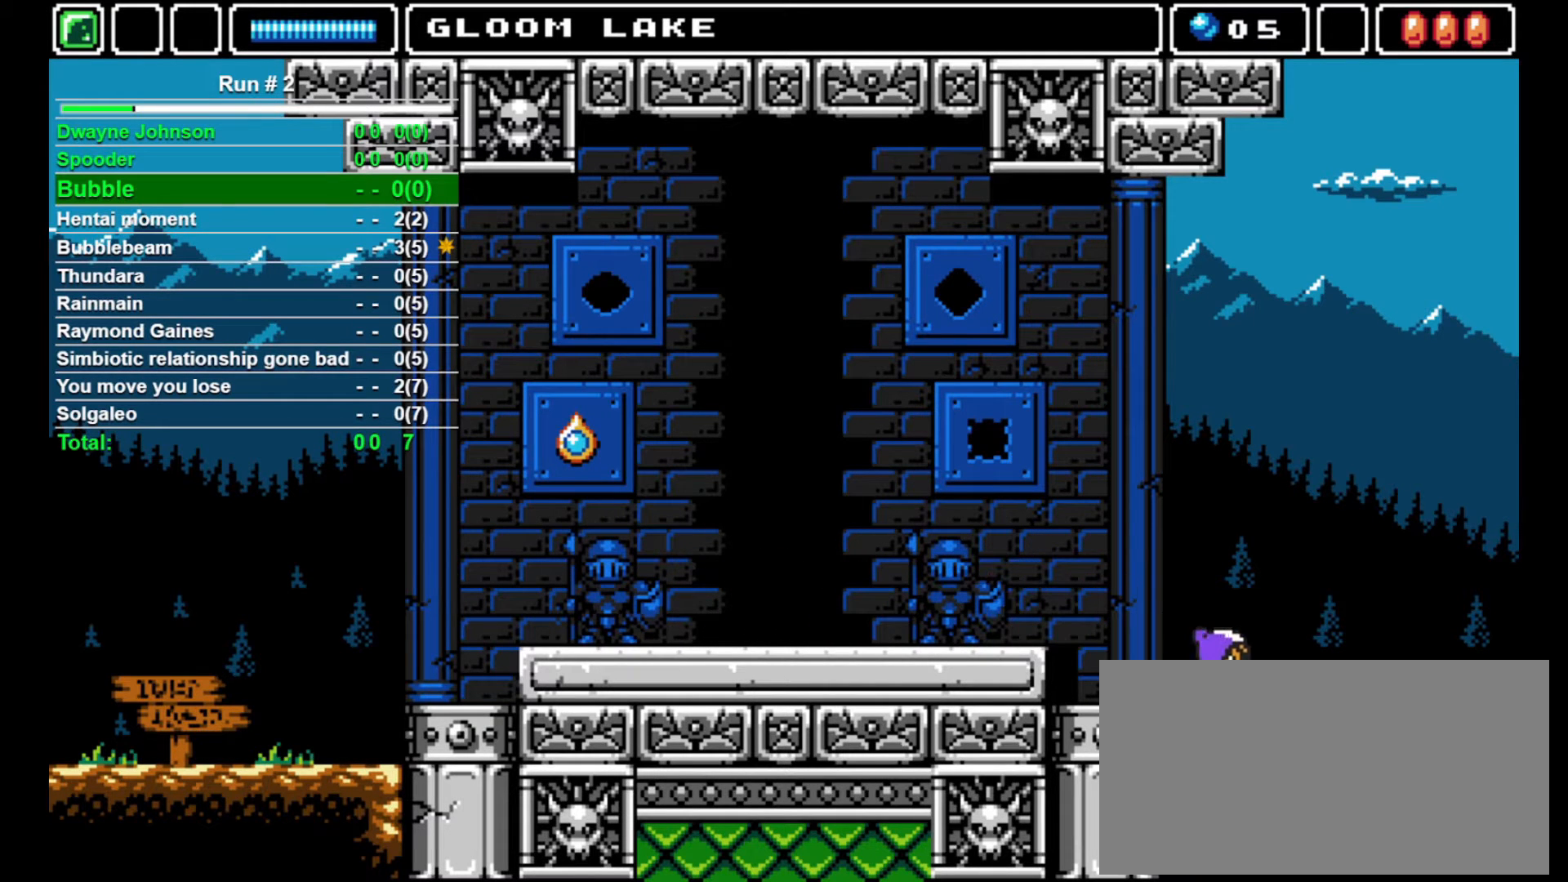
{"buttons": ["DPAD_RIGHT"], "events": []}
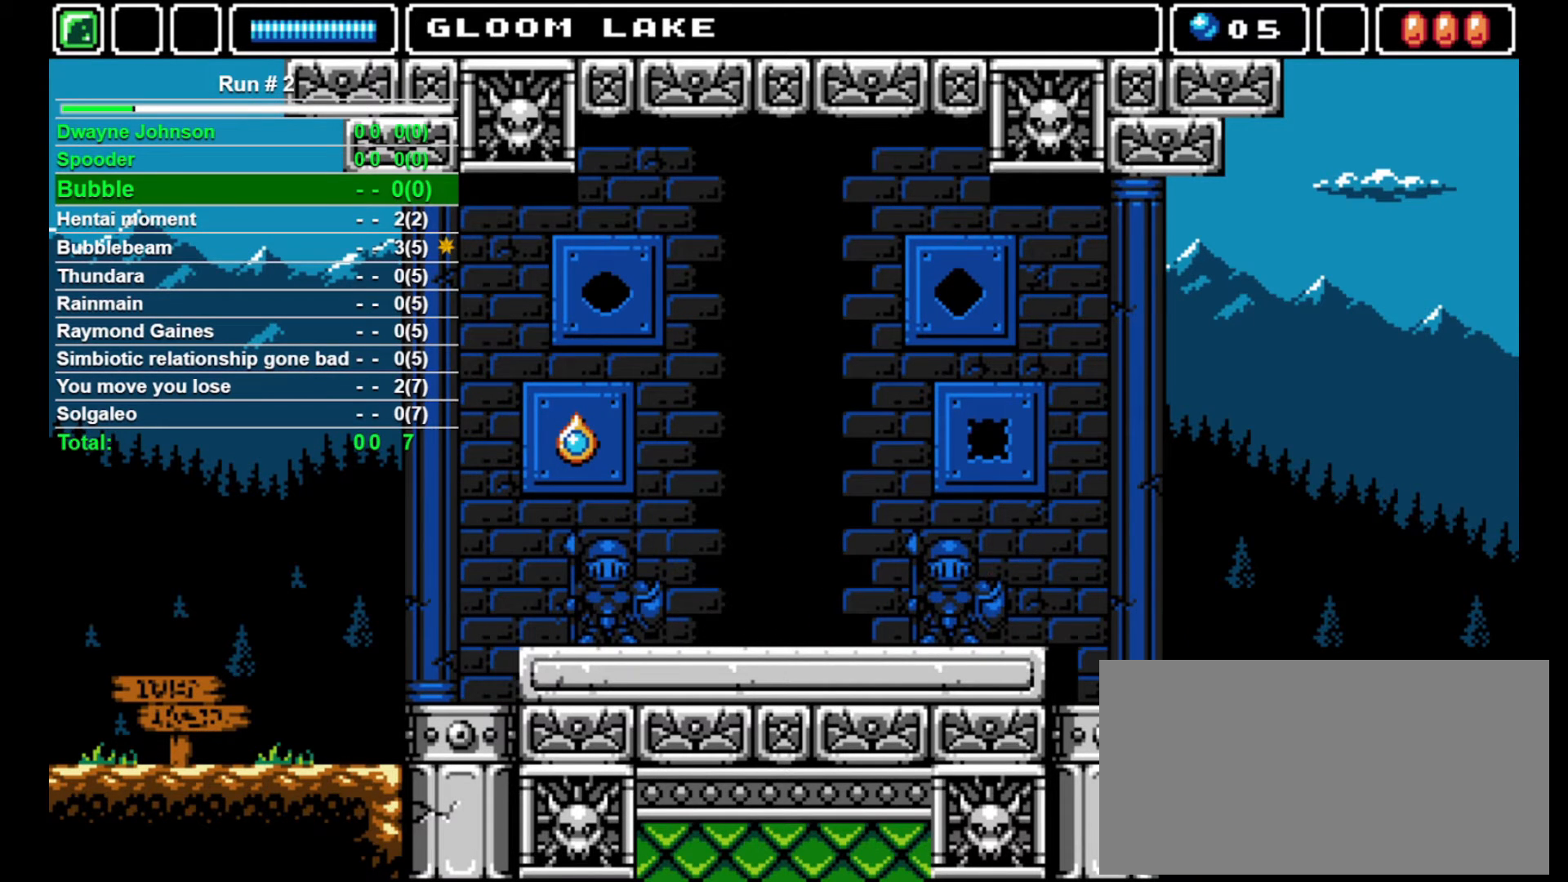
{"buttons": ["DPAD_RIGHT"], "events": []}
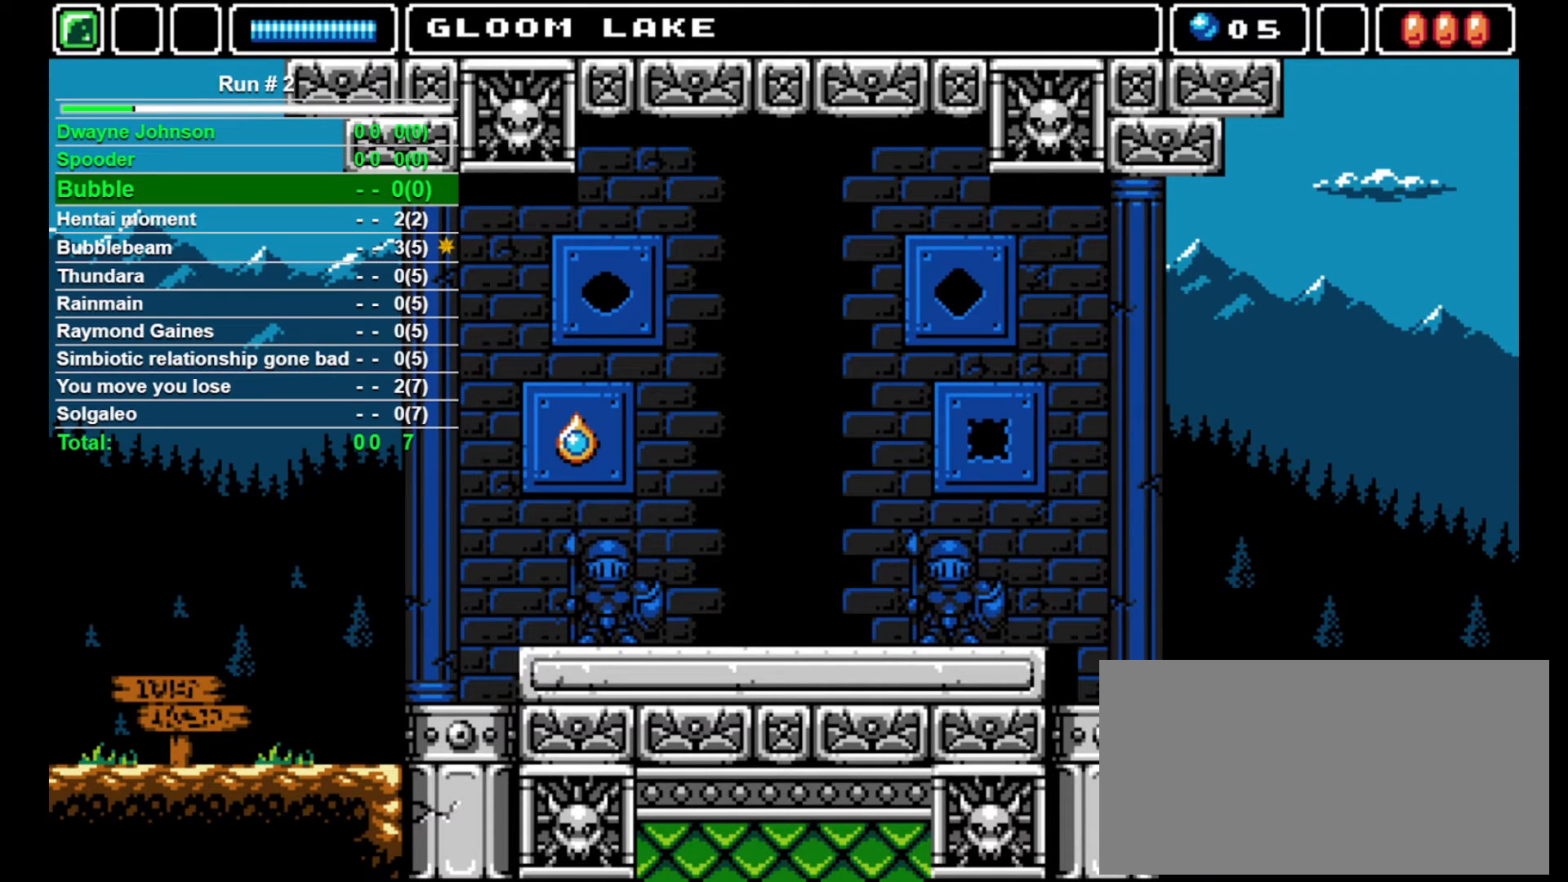
{"buttons": ["DPAD_RIGHT"], "events": []}
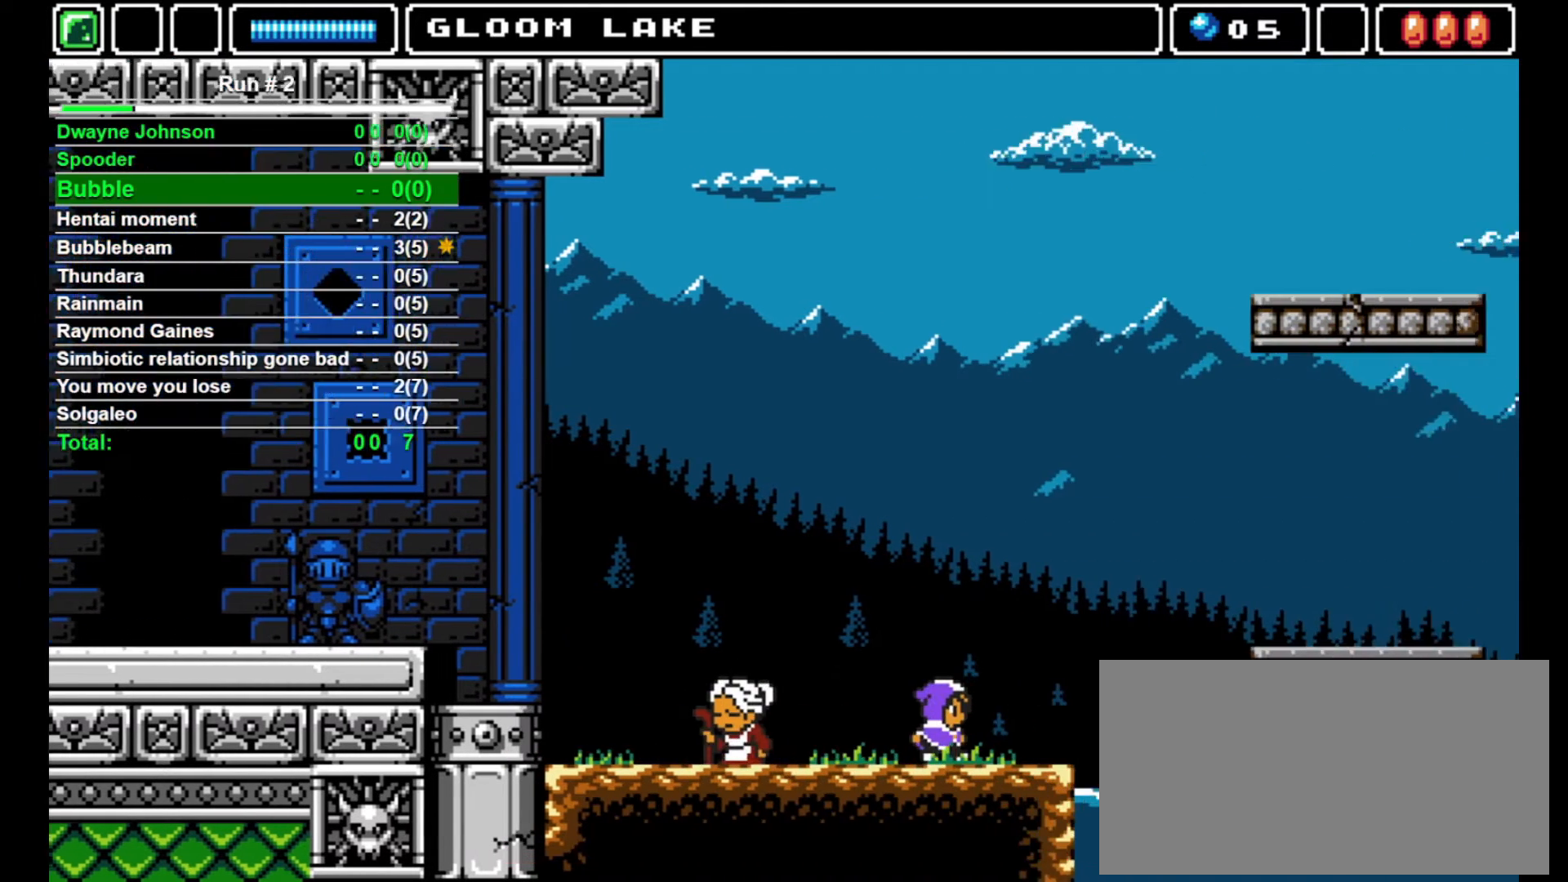
{"buttons": ["DPAD_RIGHT"], "events": []}
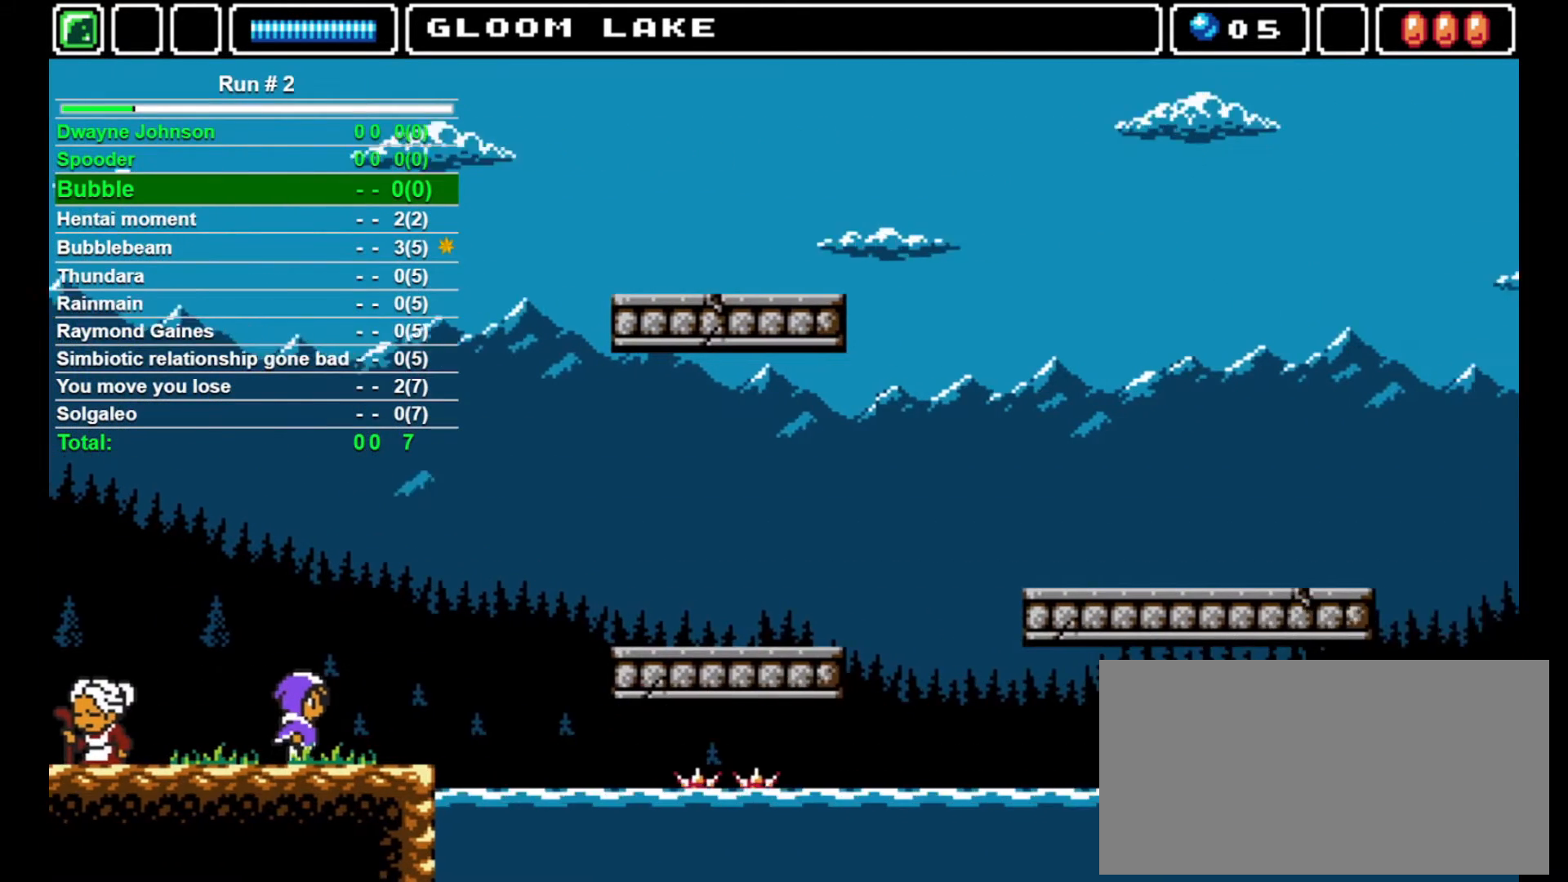
{"buttons": ["DPAD_RIGHT"], "events": []}
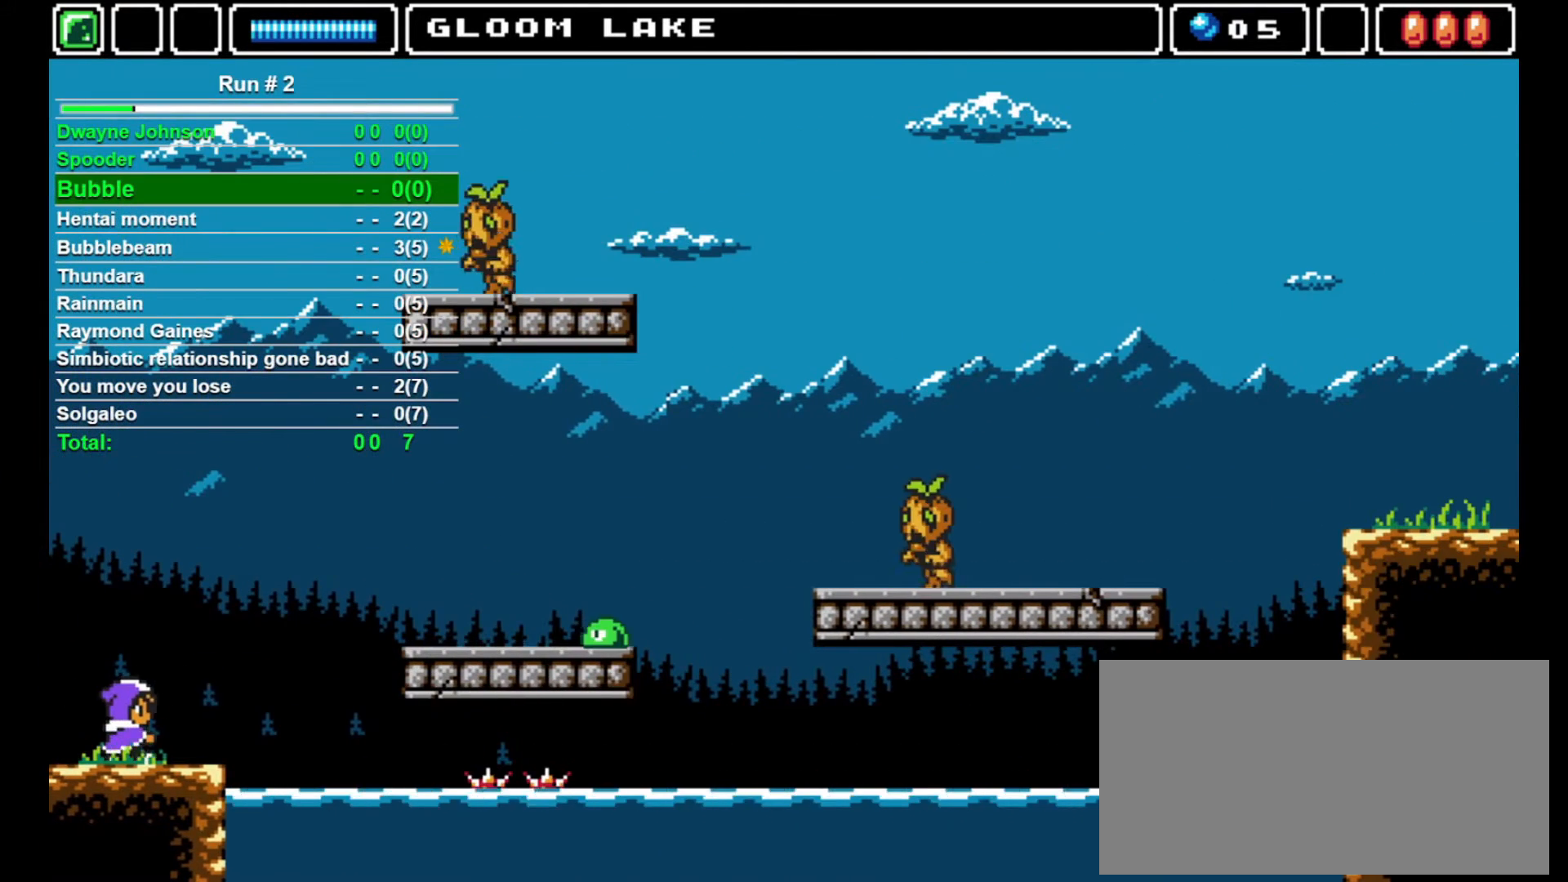
{"buttons": ["DPAD_RIGHT"], "events": [[133, "DPAD_UP", "down"], [200, "DPAD_RIGHT", "up"], [200, "SQUARE", "down"], [267, "SQUARE", "up"], [400, "DPAD_UP", "up"], [467, "DPAD_RIGHT", "down"]]}
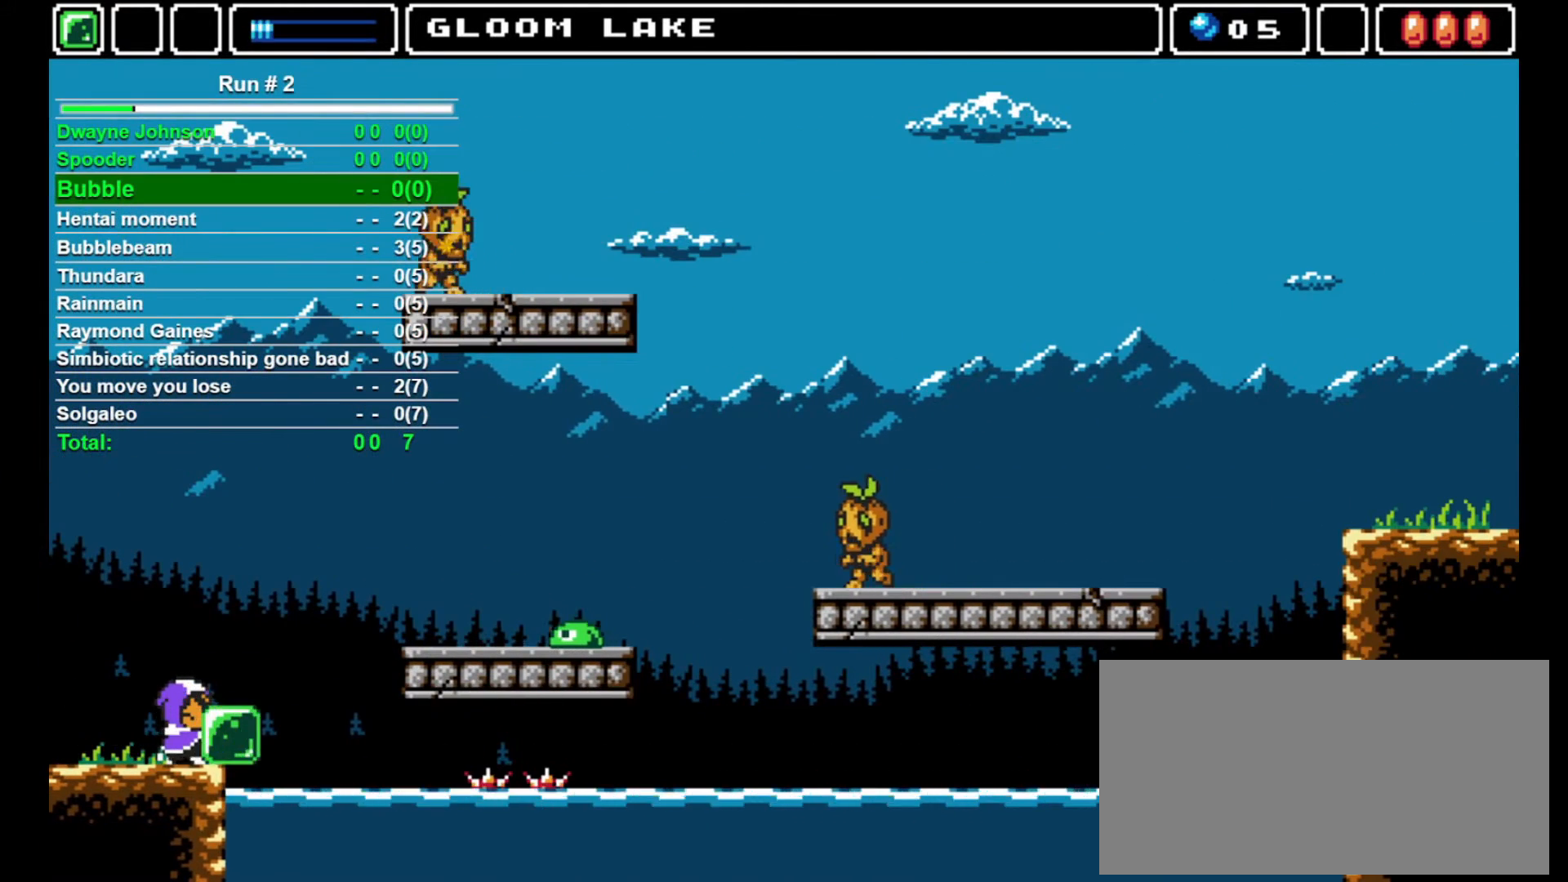
{"buttons": [], "events": [[67, "DPAD_RIGHT", "up"], [367, "CROSS", "down"], [467, "CROSS", "up"]]}
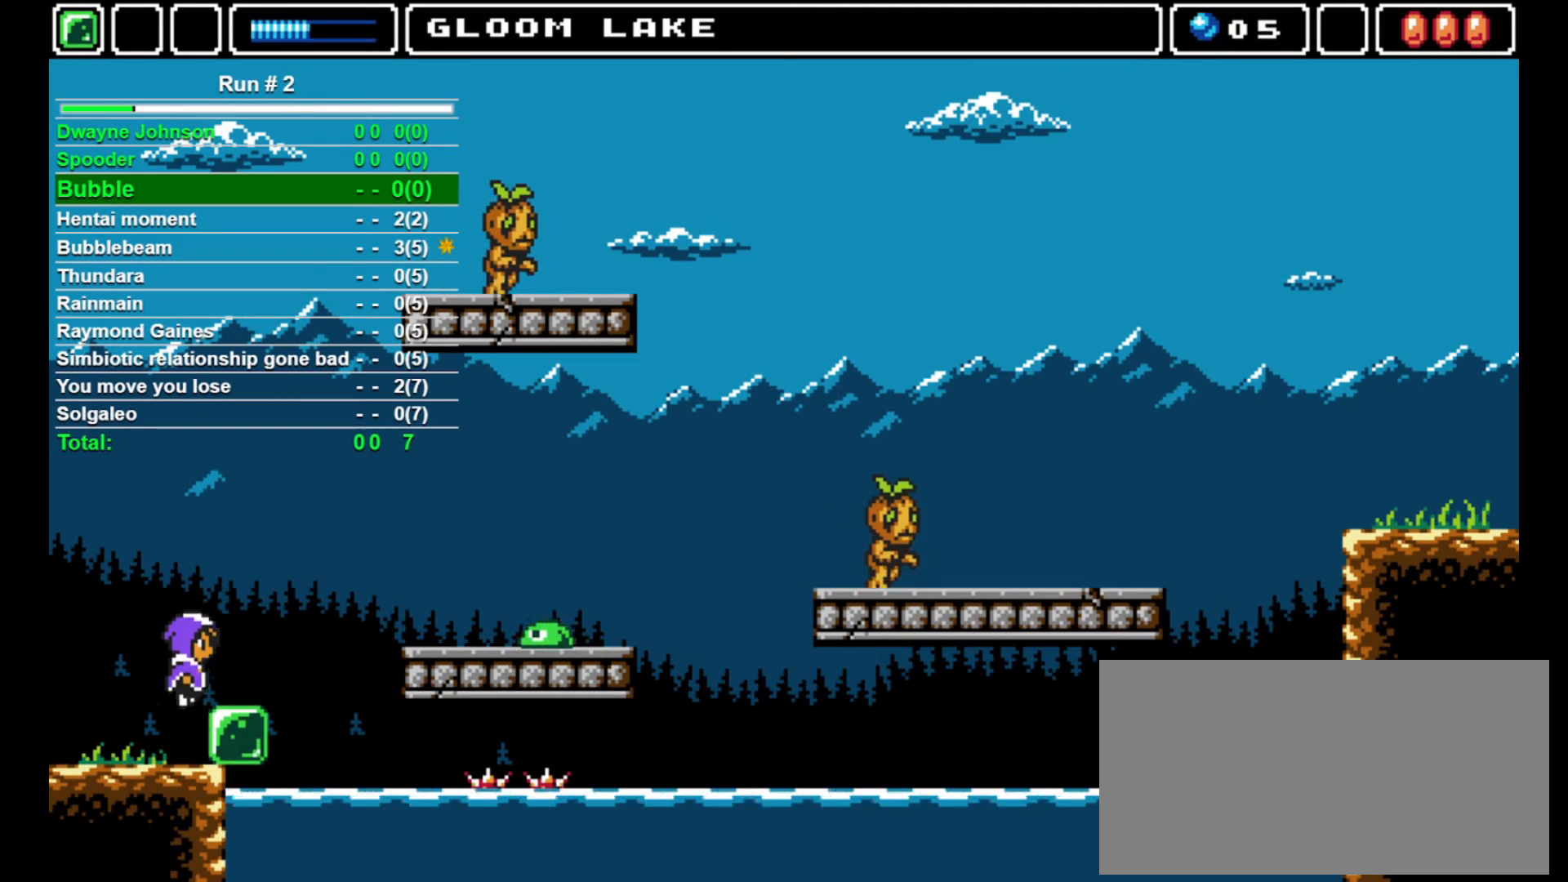
{"buttons": [], "events": [[67, "DPAD_RIGHT", "down"], [267, "DPAD_RIGHT", "up"]]}
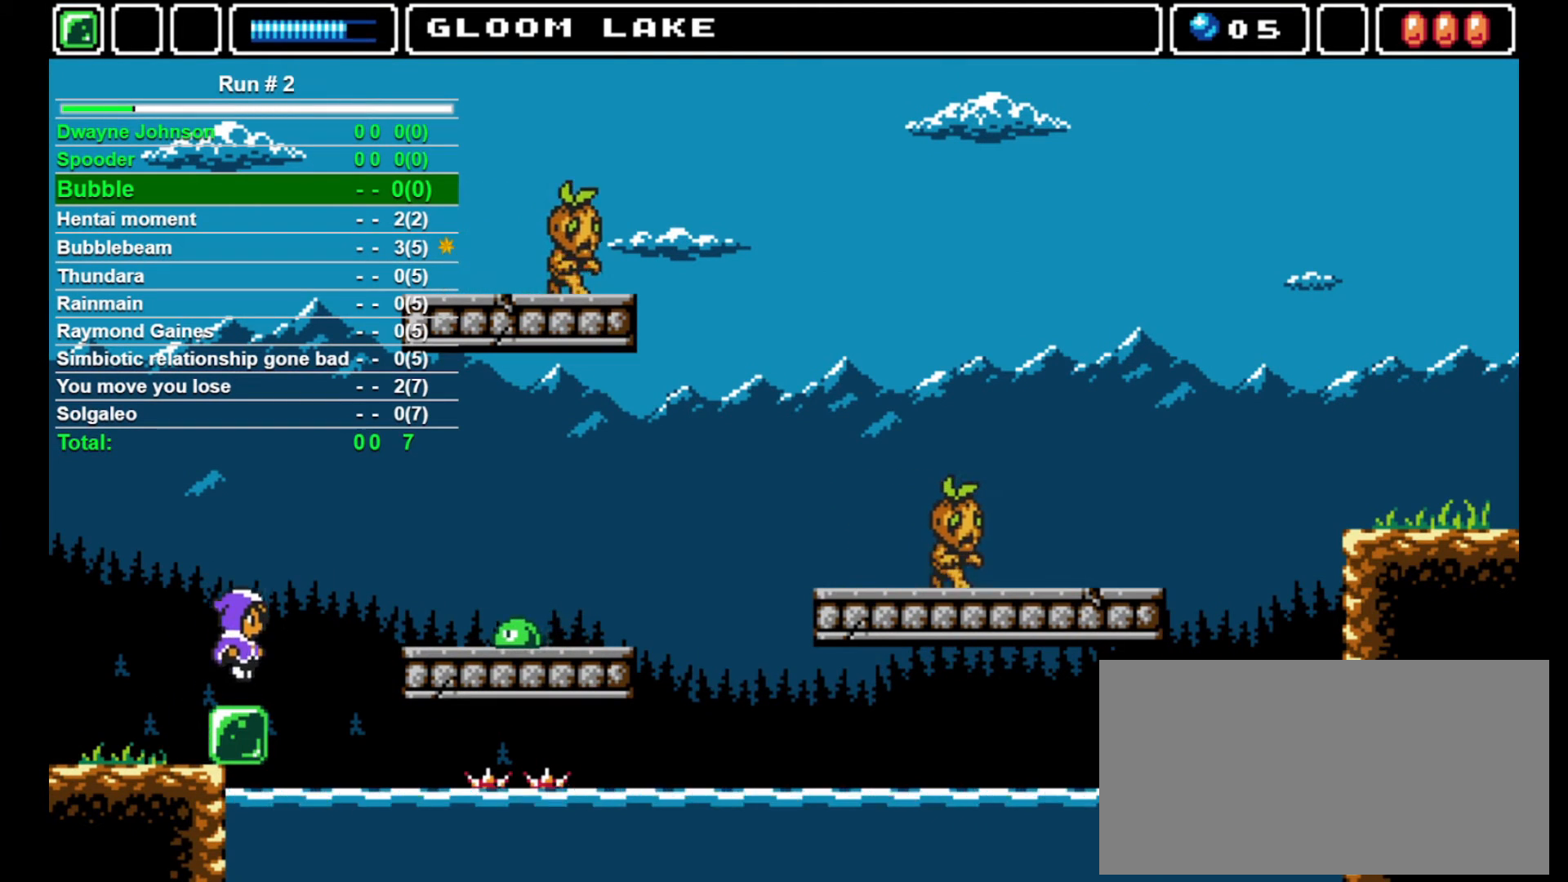
{"buttons": [], "events": []}
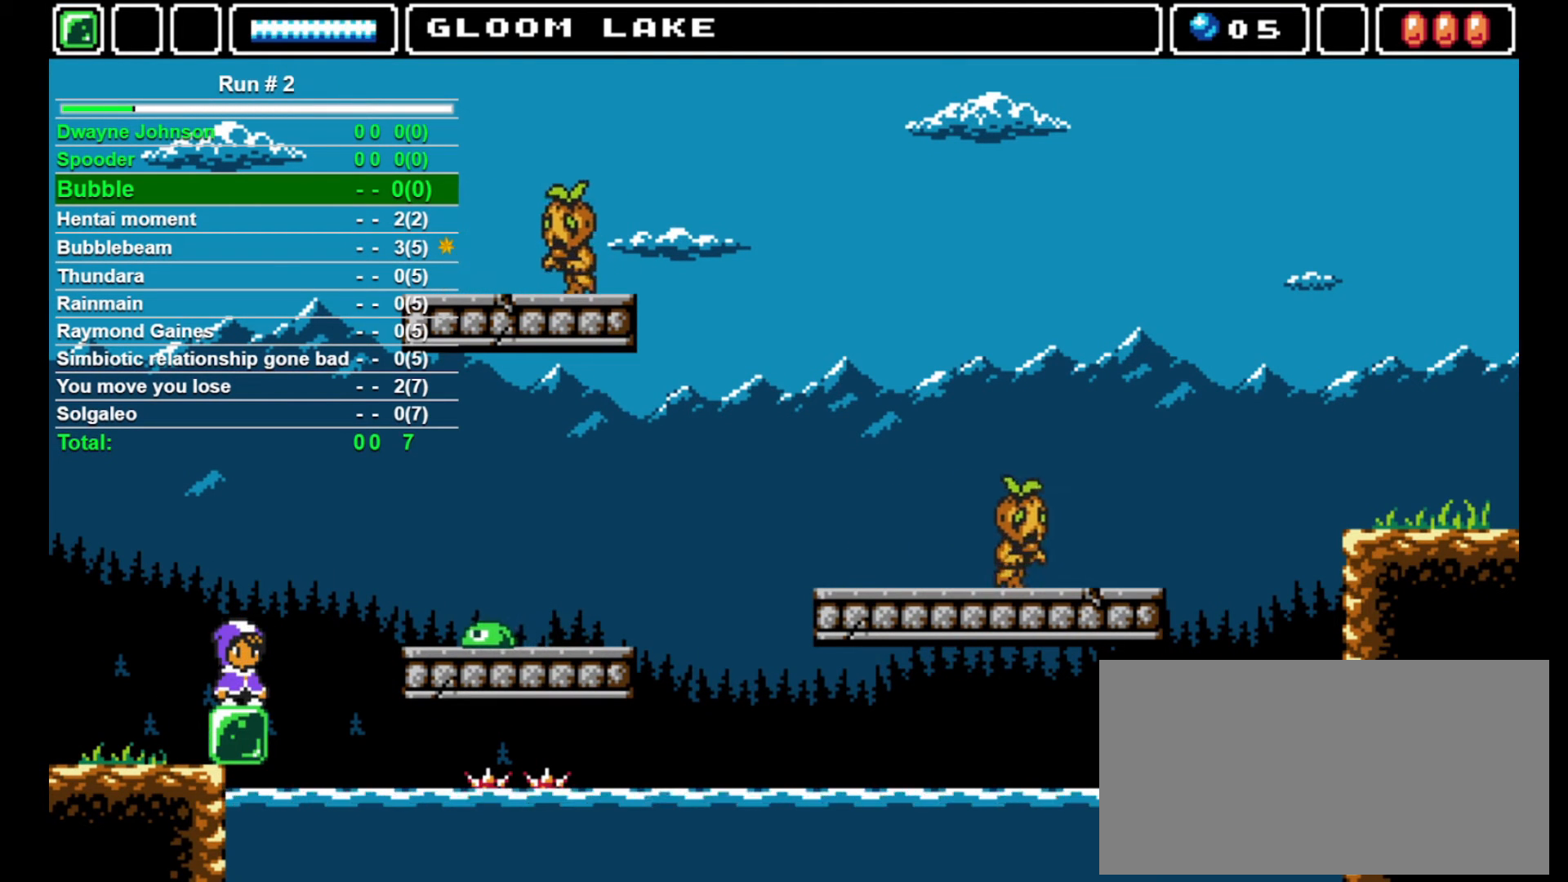
{"buttons": [], "events": []}
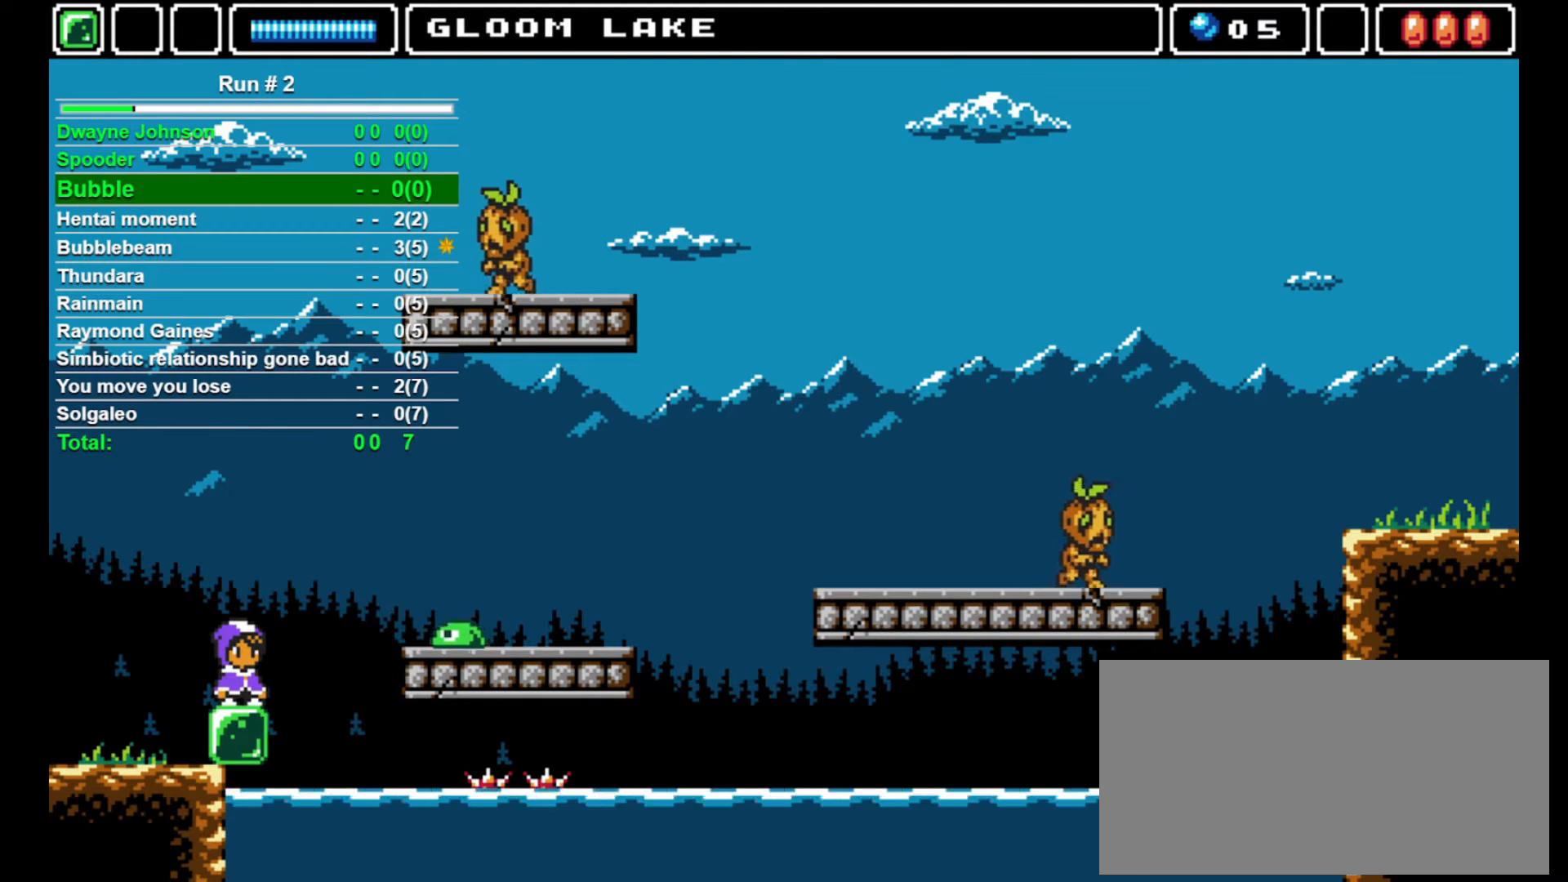
{"buttons": [], "events": []}
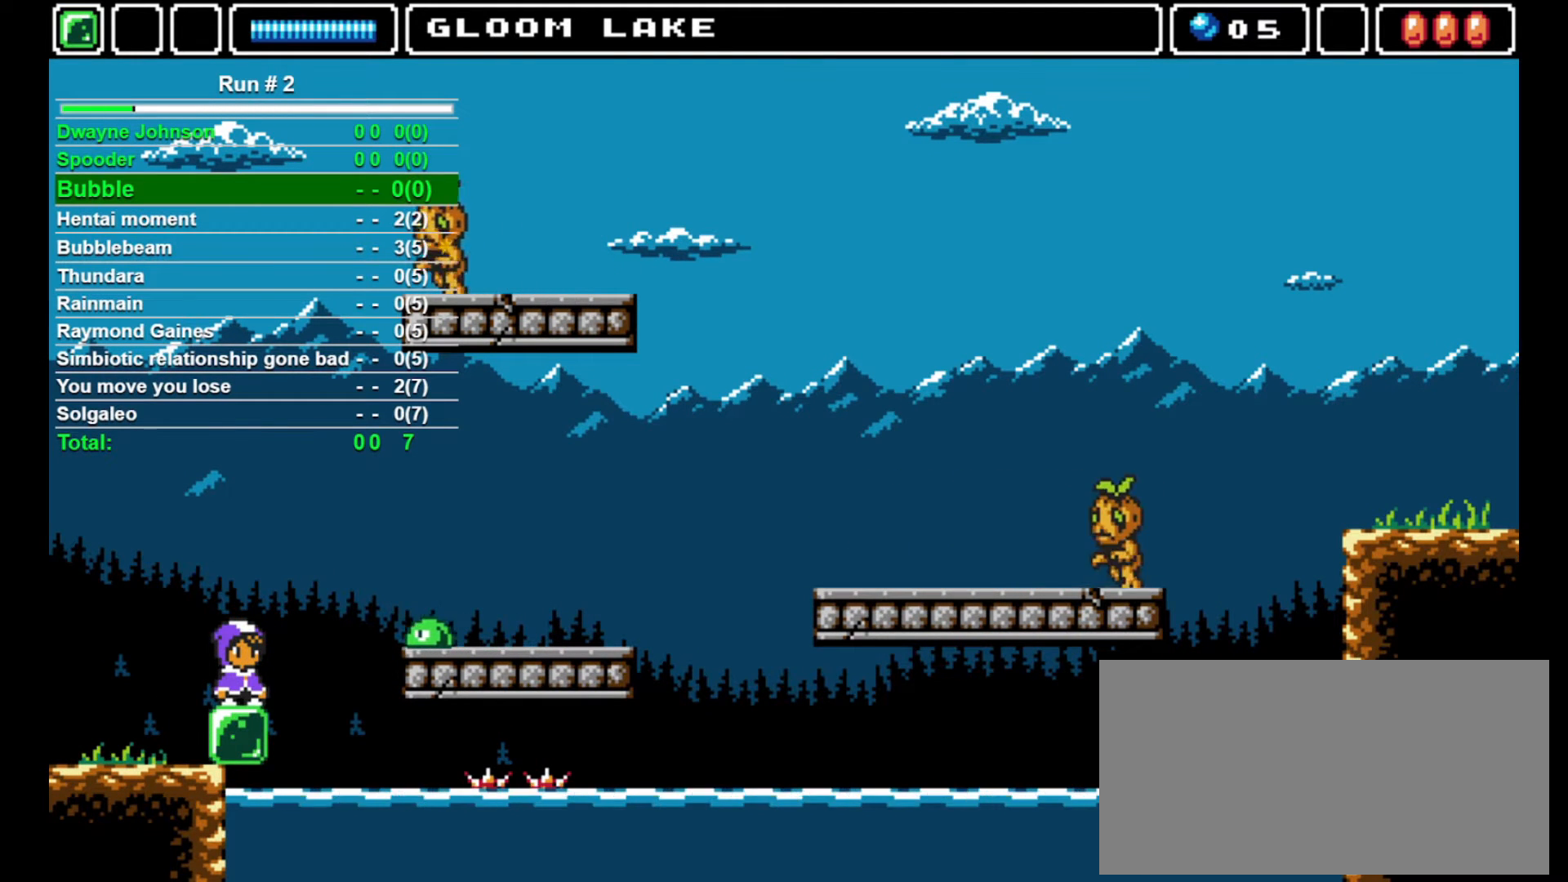
{"buttons": [], "events": []}
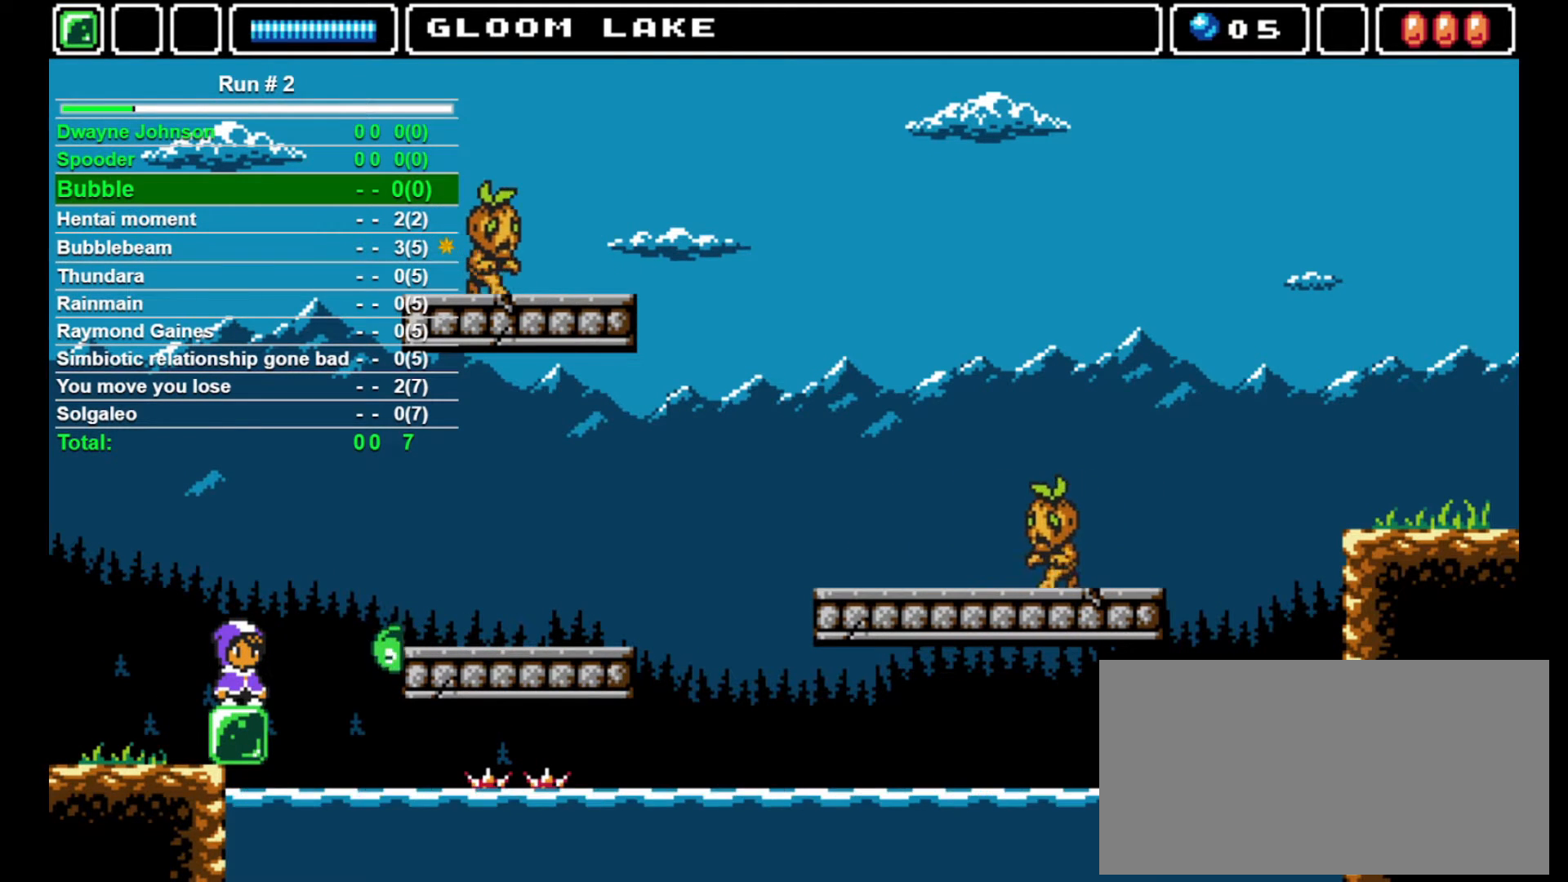
{"buttons": ["DPAD_RIGHT"], "events": [[167, "DPAD_RIGHT", "down"], [200, "CROSS", "down"], [467, "CROSS", "up"]]}
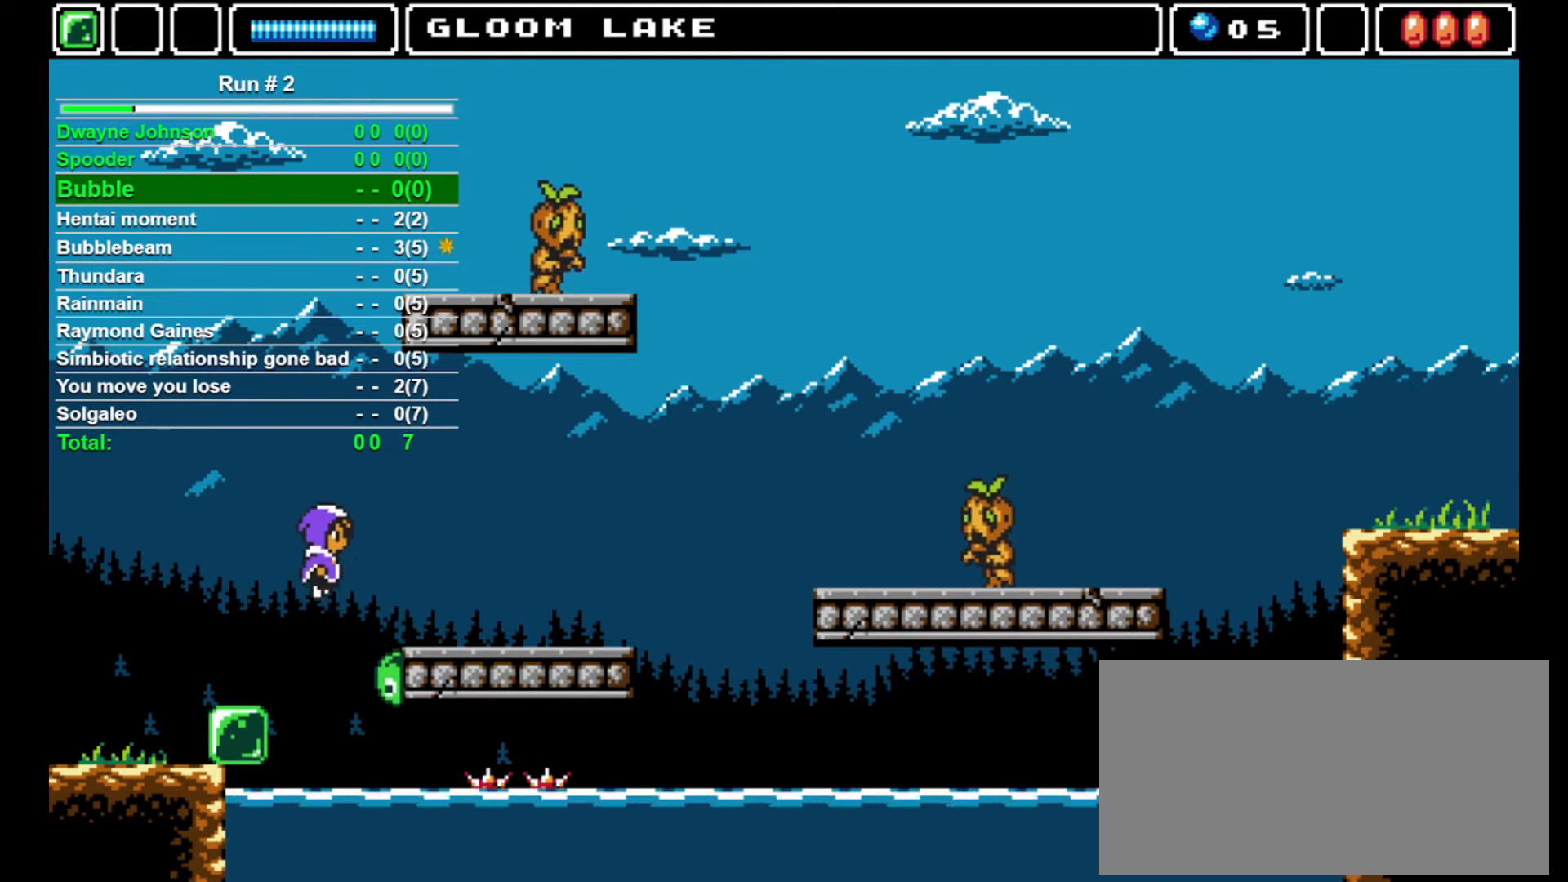
{"buttons": ["DPAD_RIGHT"], "events": []}
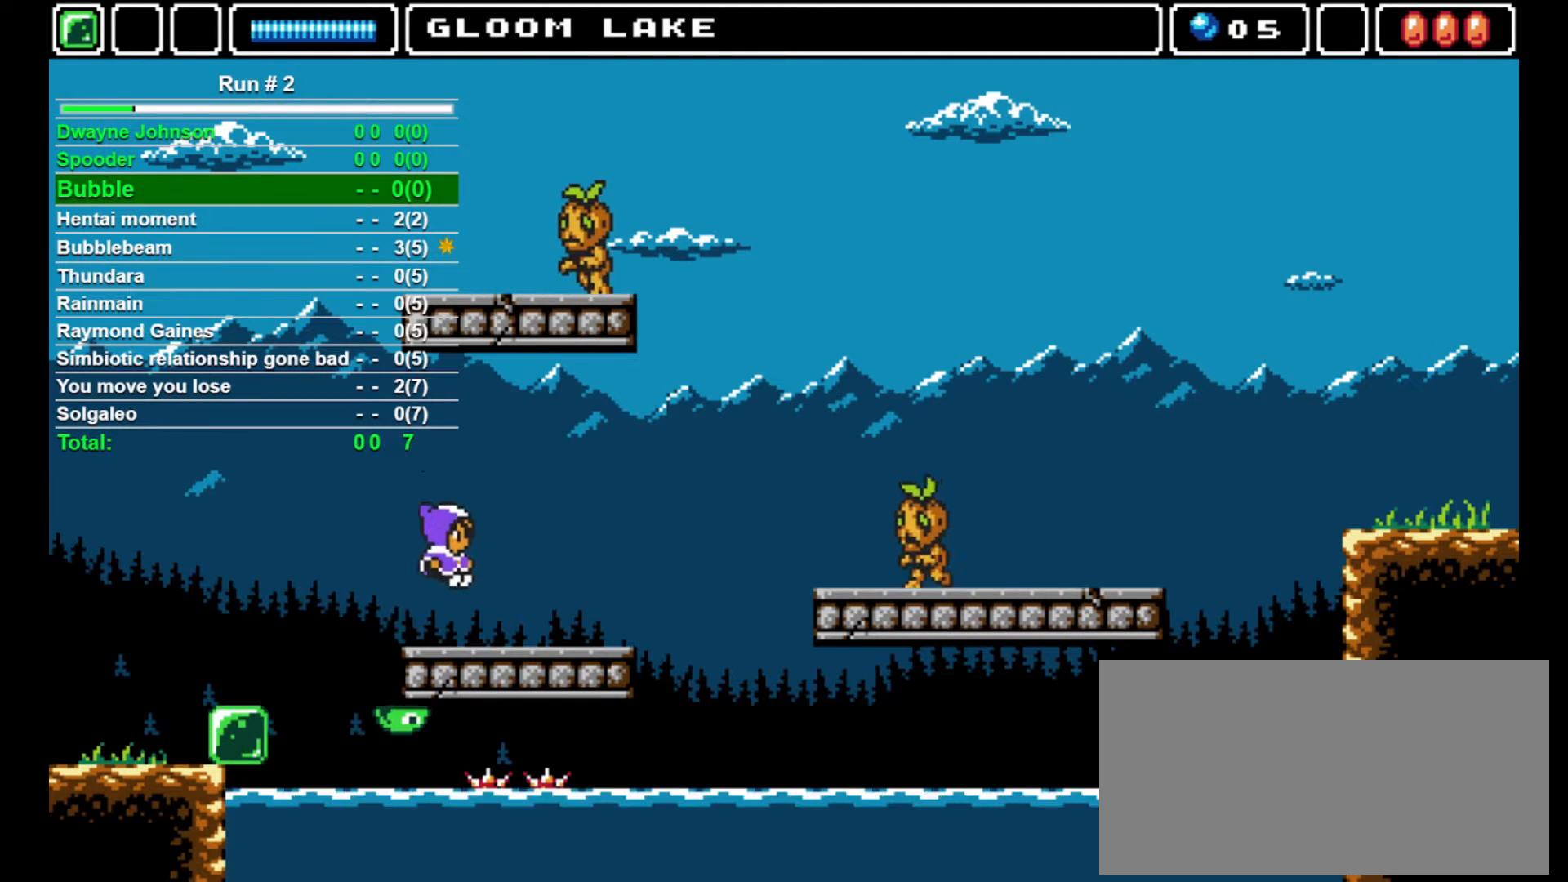
{"buttons": ["DPAD_RIGHT"], "events": []}
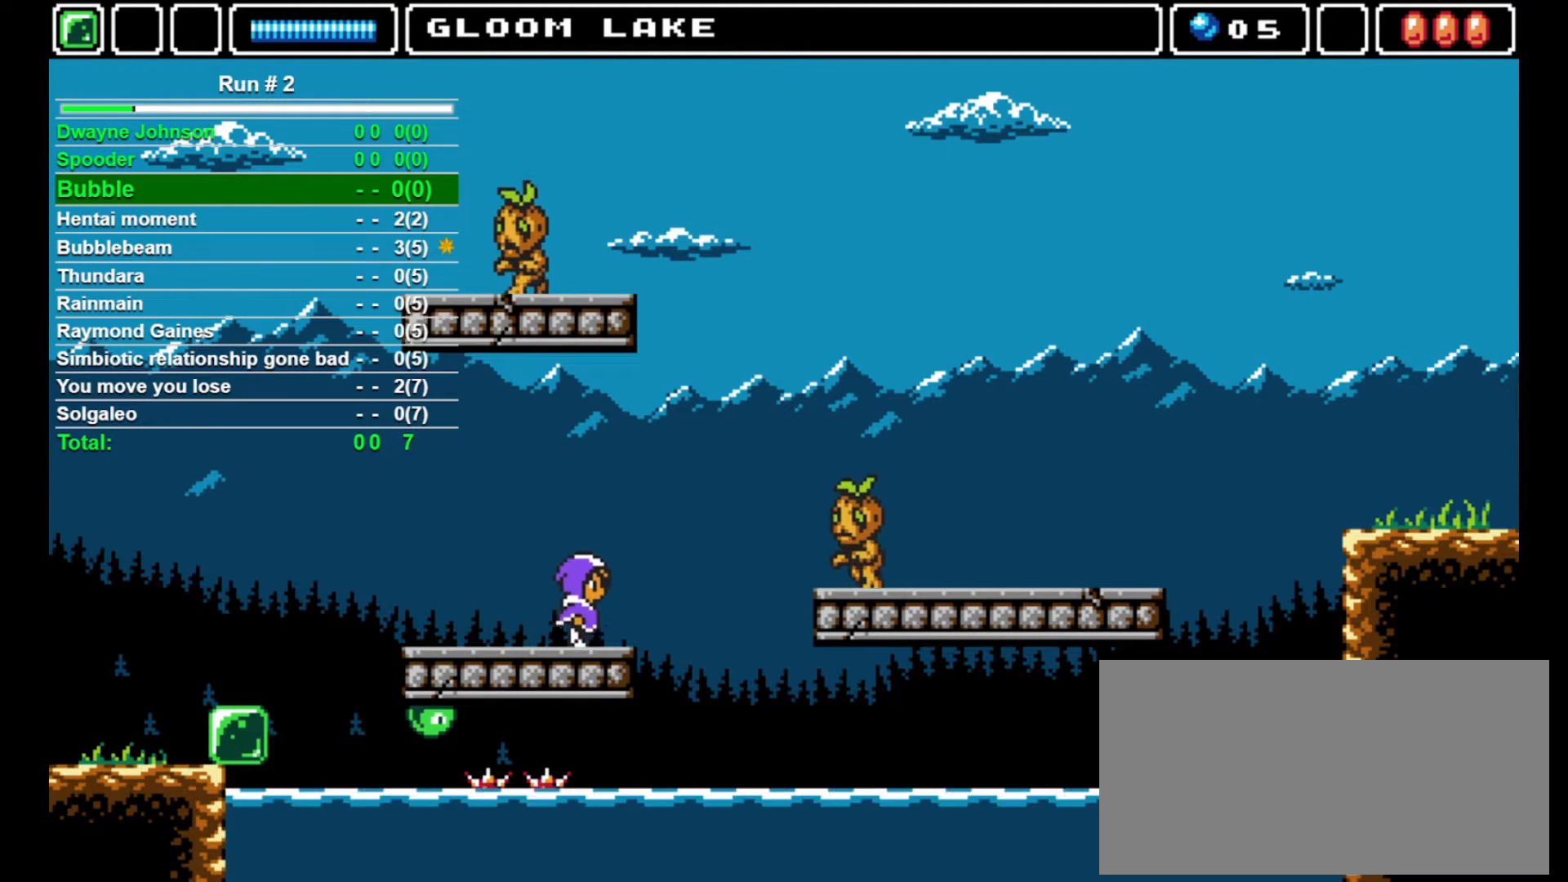
{"buttons": [], "events": [[67, "DPAD_RIGHT", "up"], [67, "DPAD_UP", "down"], [100, "SQUARE", "down"], [167, "SQUARE", "up"], [267, "CROSS", "down"], [367, "CROSS", "up"], [367, "DPAD_UP", "up"]]}
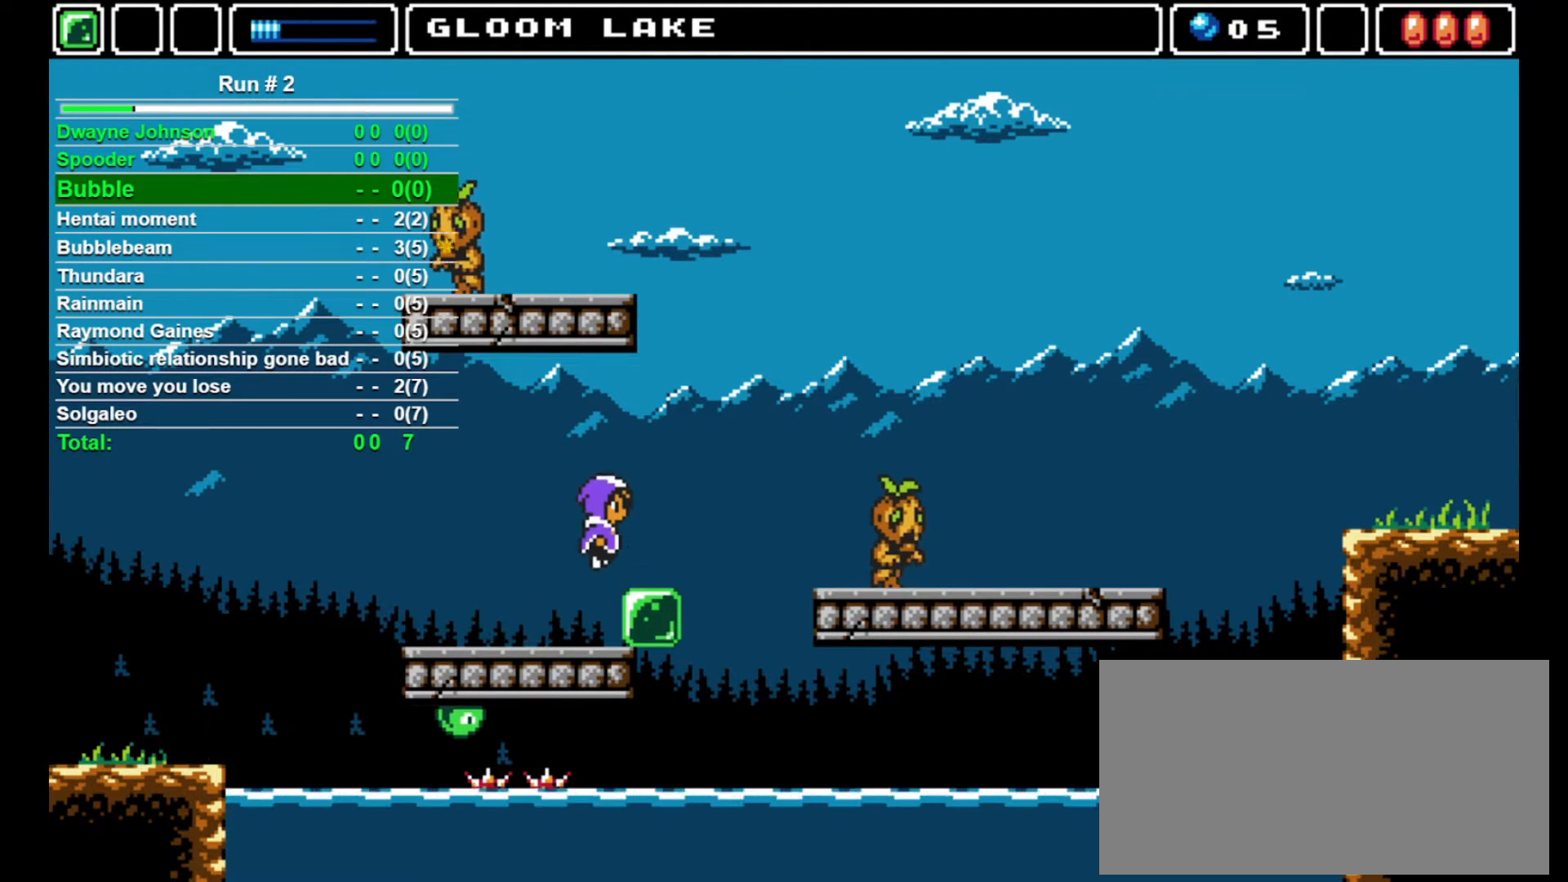
{"buttons": ["DPAD_RIGHT"], "events": [[333, "DPAD_RIGHT", "down"]]}
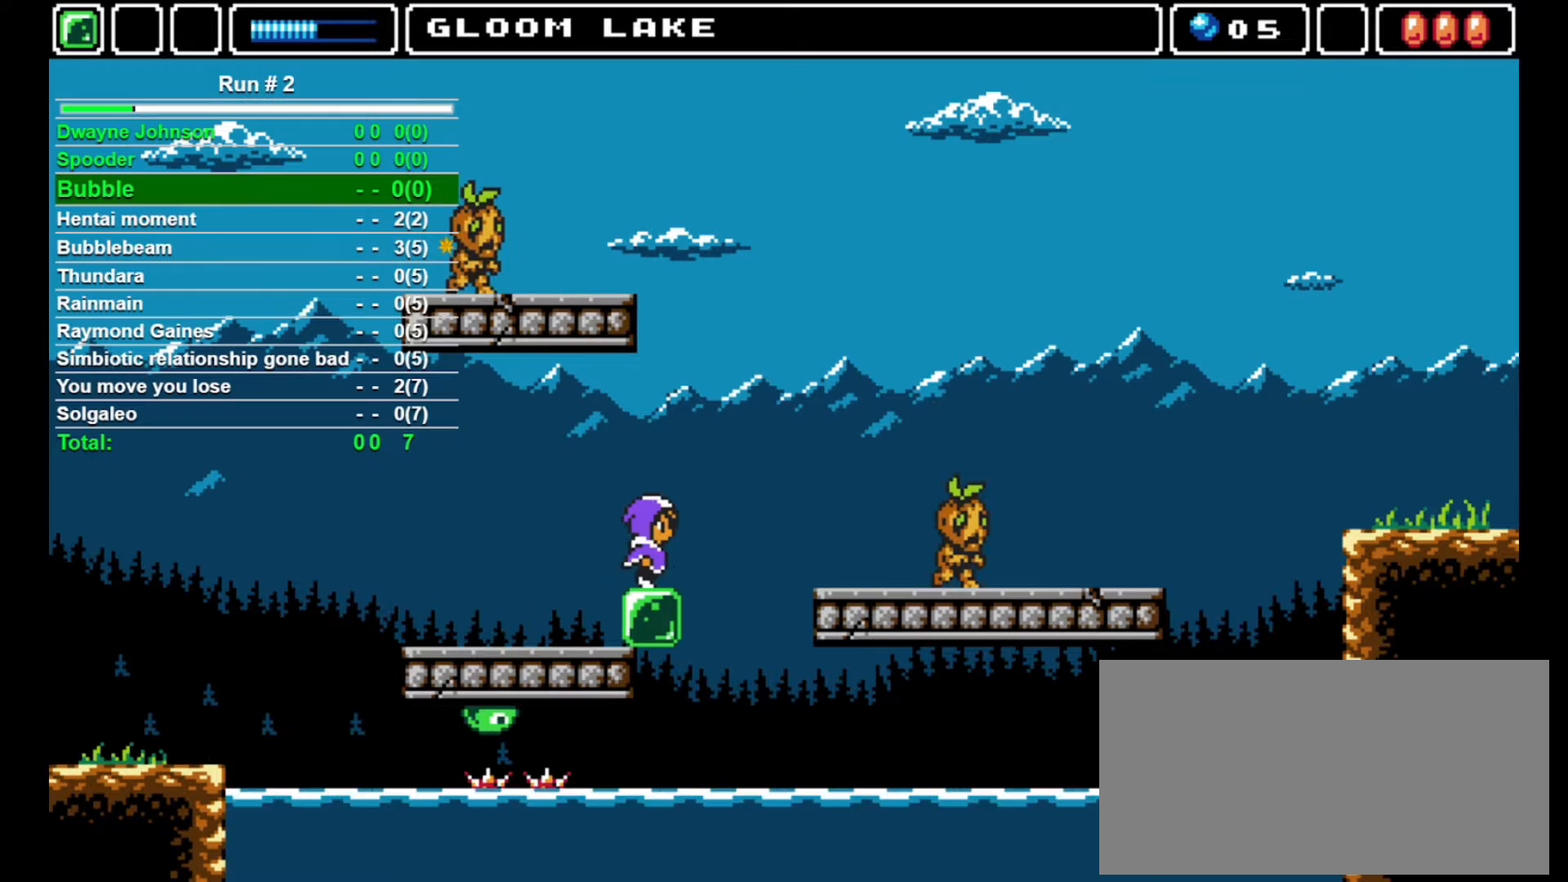
{"buttons": ["DPAD_RIGHT"], "events": [[67, "CROSS", "down"], [400, "CROSS", "up"]]}
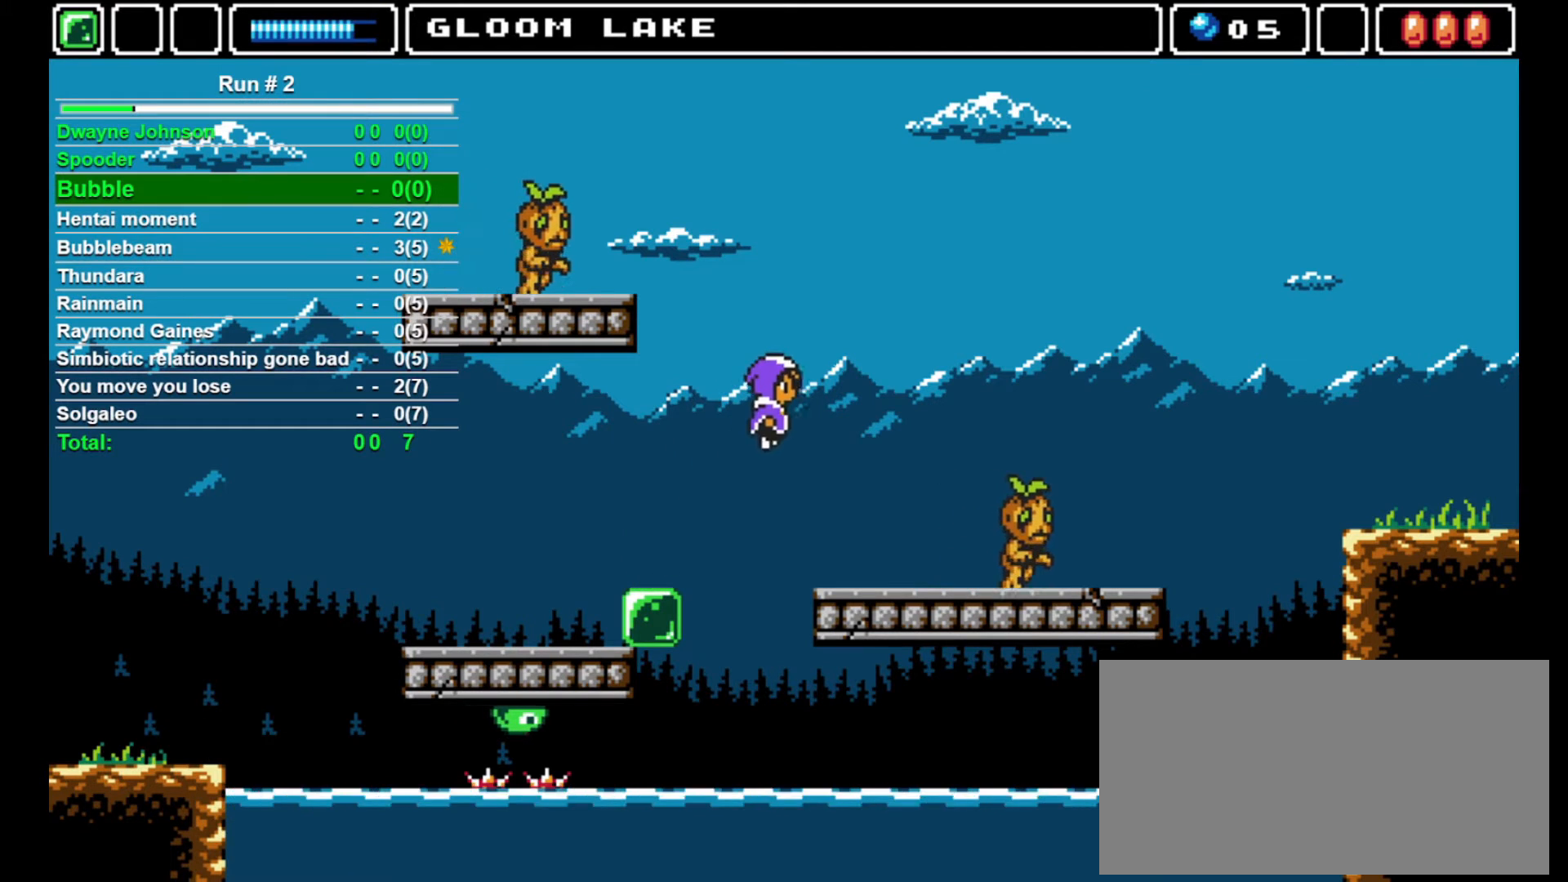
{"buttons": ["DPAD_RIGHT"], "events": []}
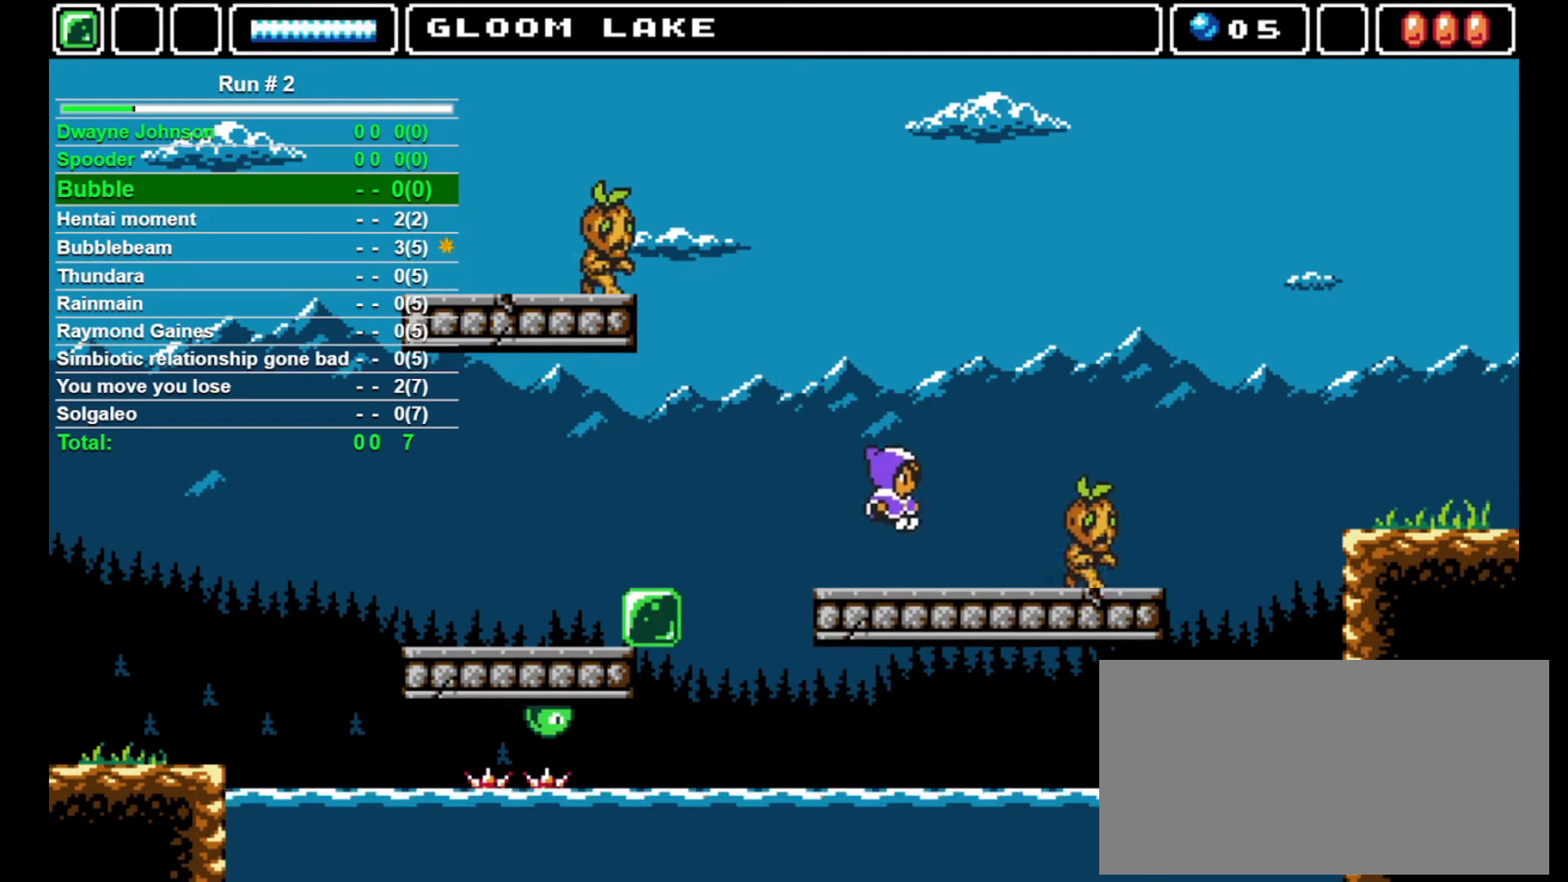
{"buttons": ["SQUARE"], "events": [[433, "DPAD_RIGHT", "up"], [500, "SQUARE", "down"]]}
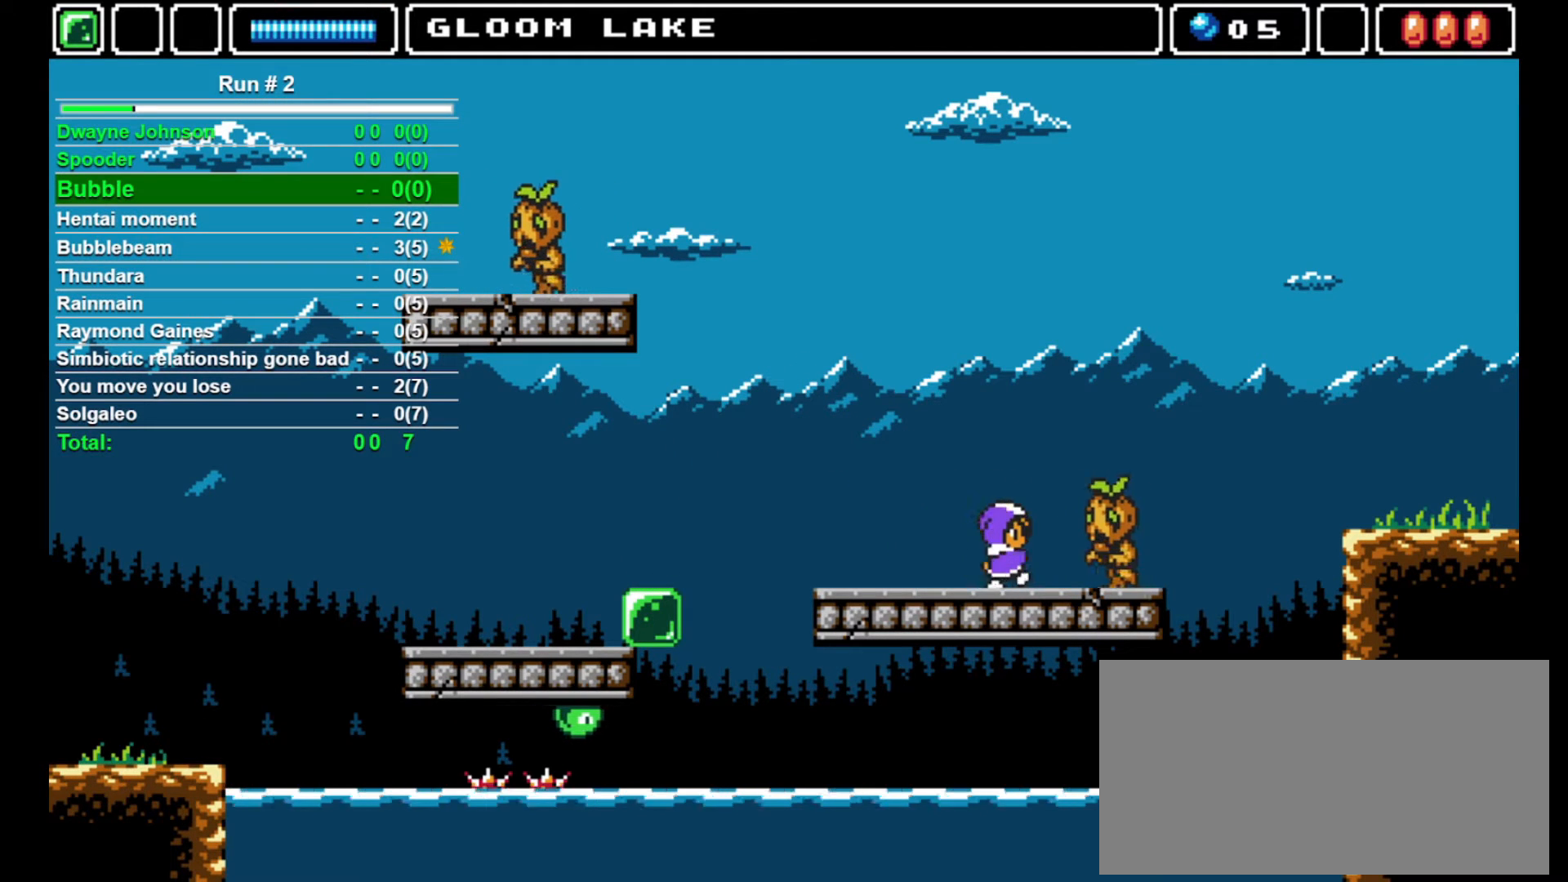
{"buttons": ["DPAD_RIGHT"], "events": [[100, "SQUARE", "up"], [367, "DPAD_RIGHT", "down"]]}
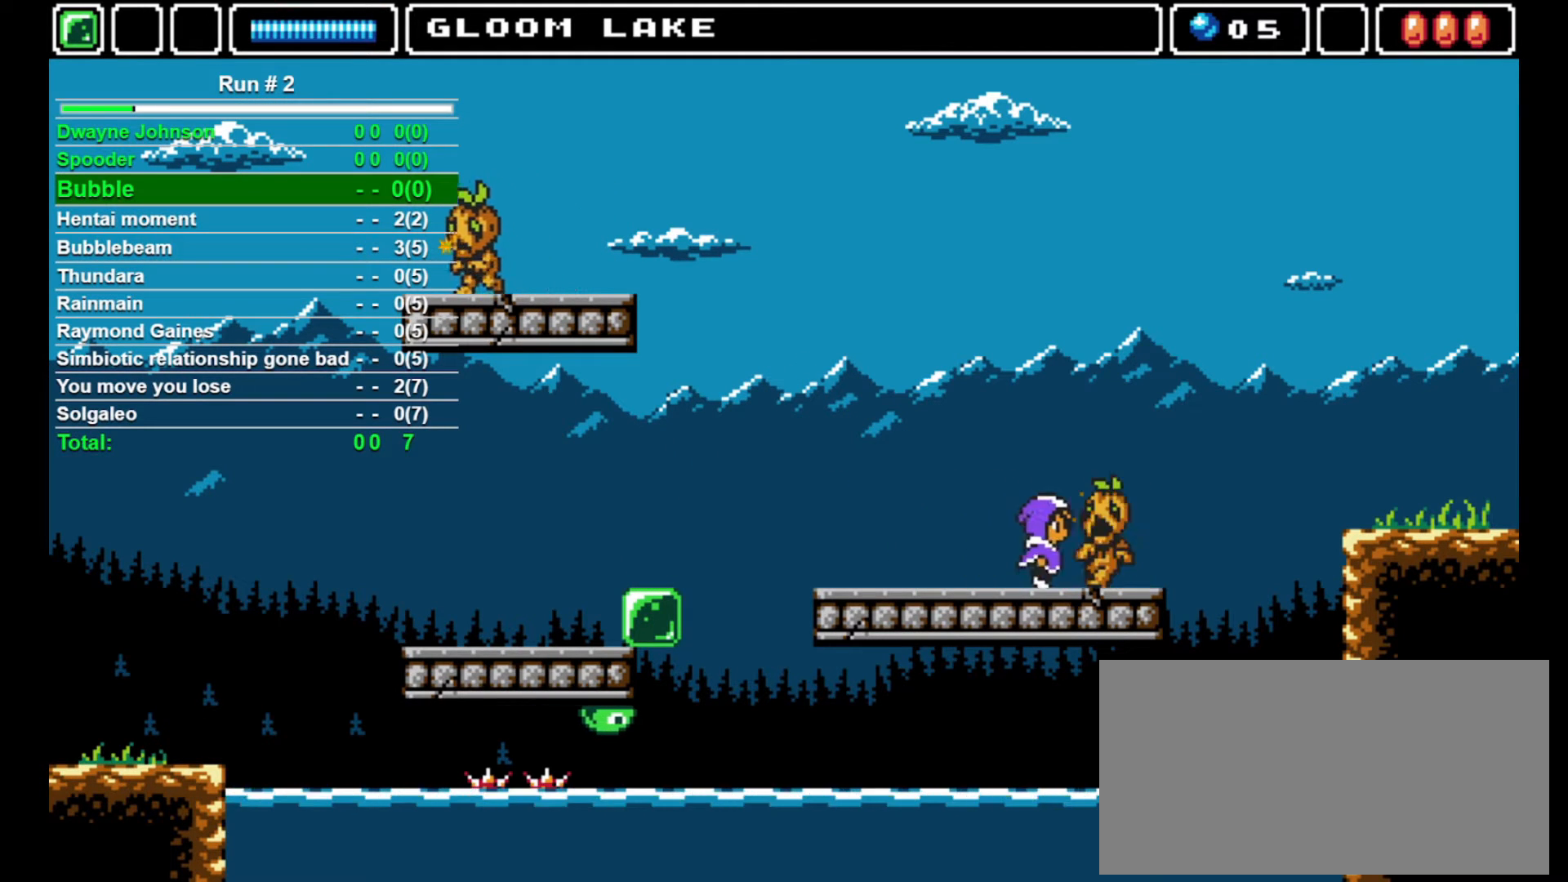
{"buttons": ["DPAD_UP"], "events": [[300, "DPAD_UP", "down"], [333, "DPAD_RIGHT", "up"], [367, "SQUARE", "down"], [400, "SQUARE", "up"]]}
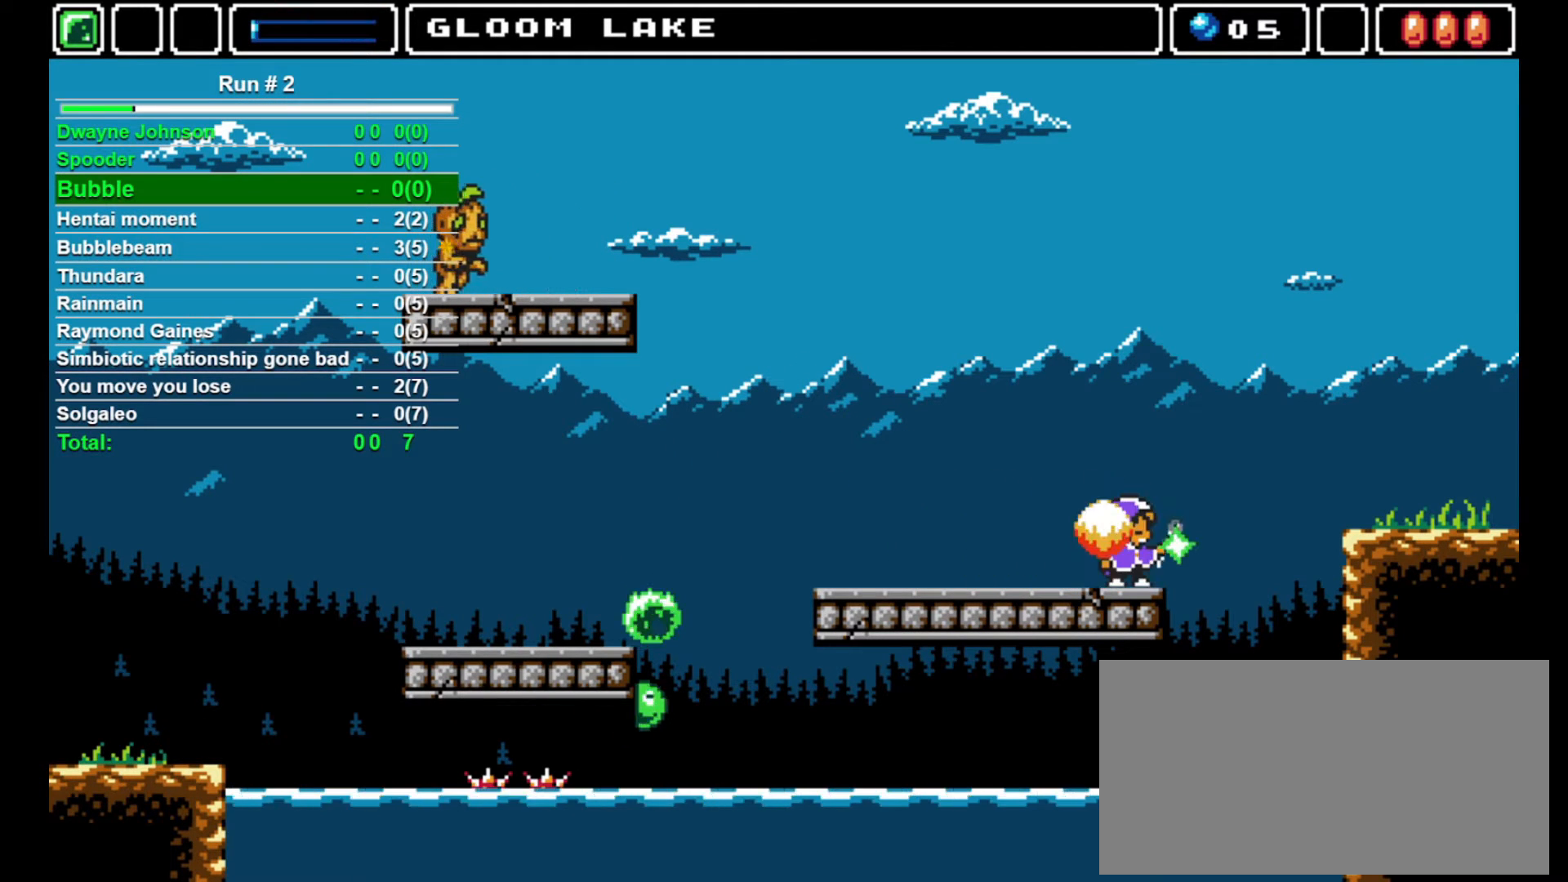
{"buttons": ["DPAD_RIGHT"], "events": [[100, "CROSS", "down"], [100, "DPAD_UP", "up"], [200, "CROSS", "up"], [367, "DPAD_RIGHT", "down"]]}
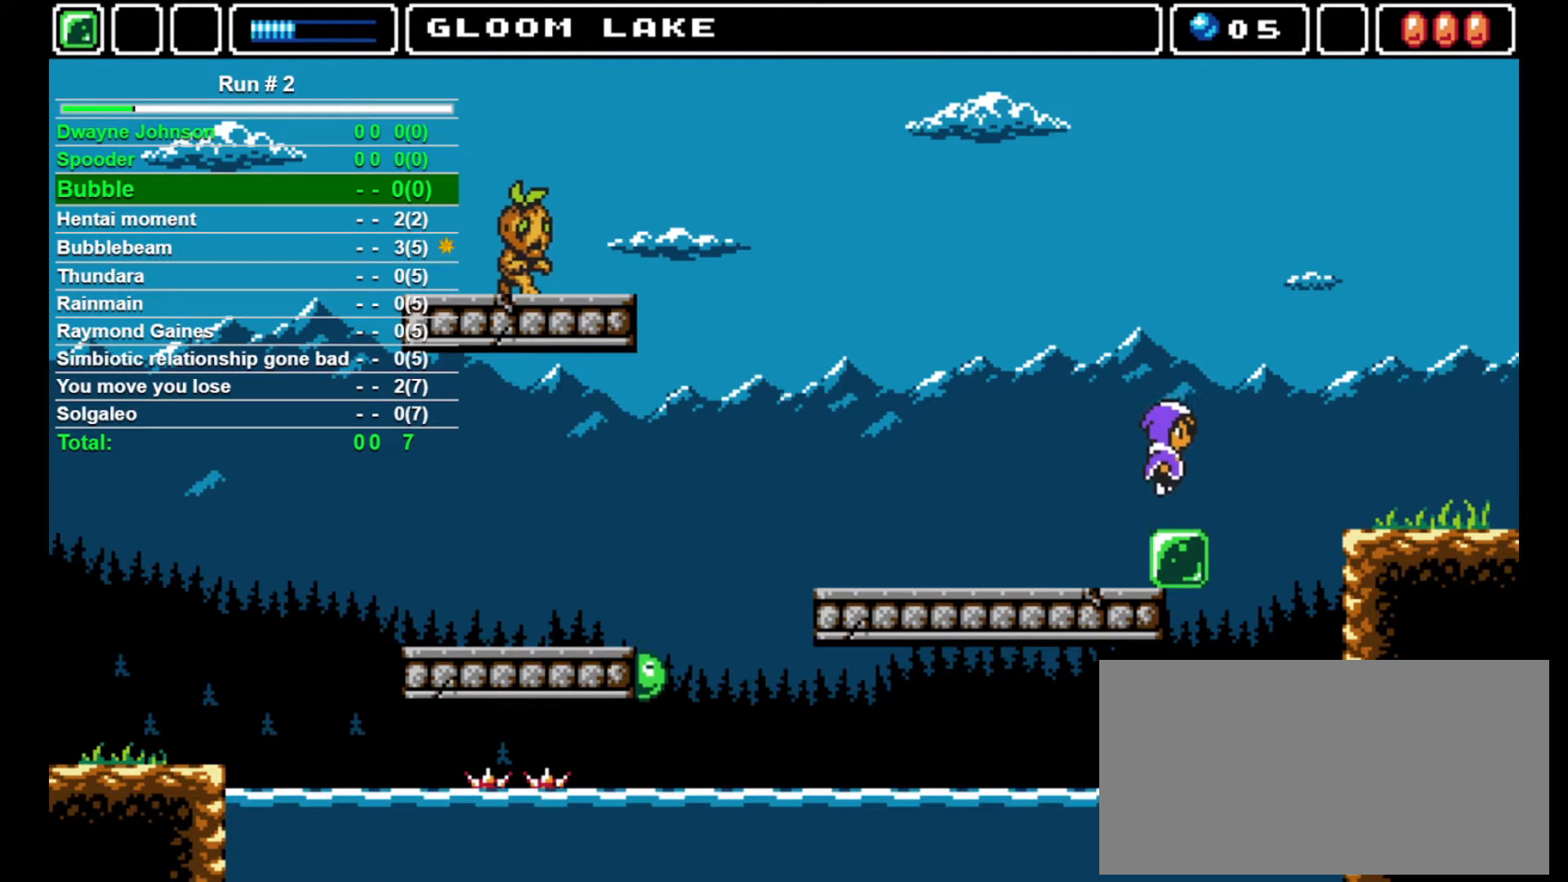
{"buttons": ["CROSS", "DPAD_RIGHT"], "events": [[67, "DPAD_RIGHT", "up"], [300, "DPAD_RIGHT", "down"], [367, "CROSS", "down"]]}
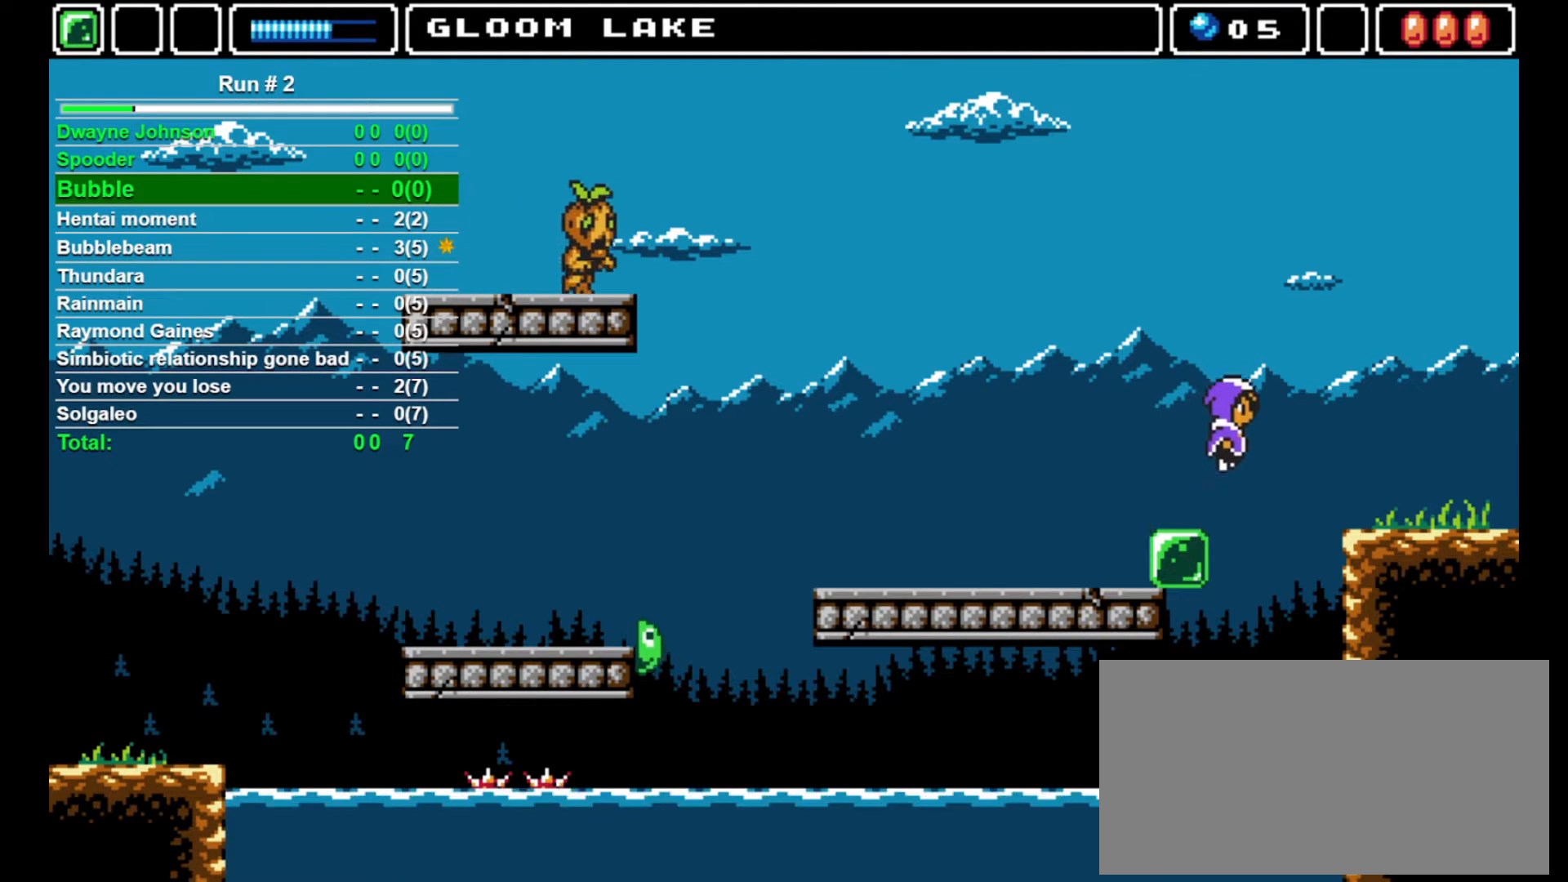
{"buttons": ["DPAD_RIGHT"], "events": [[333, "CROSS", "up"]]}
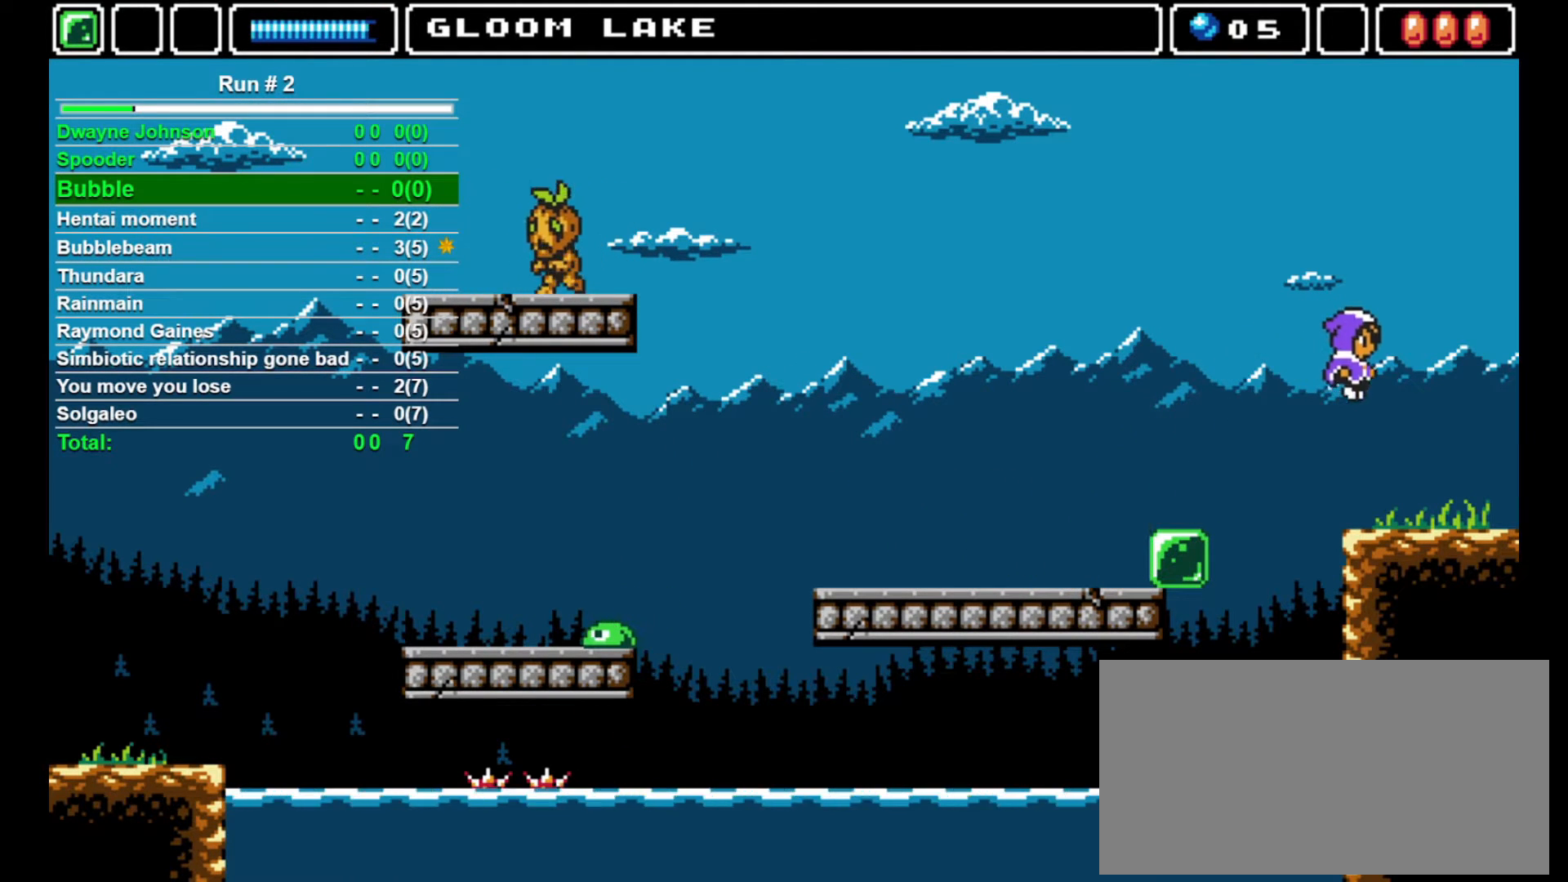
{"buttons": ["DPAD_RIGHT"], "events": []}
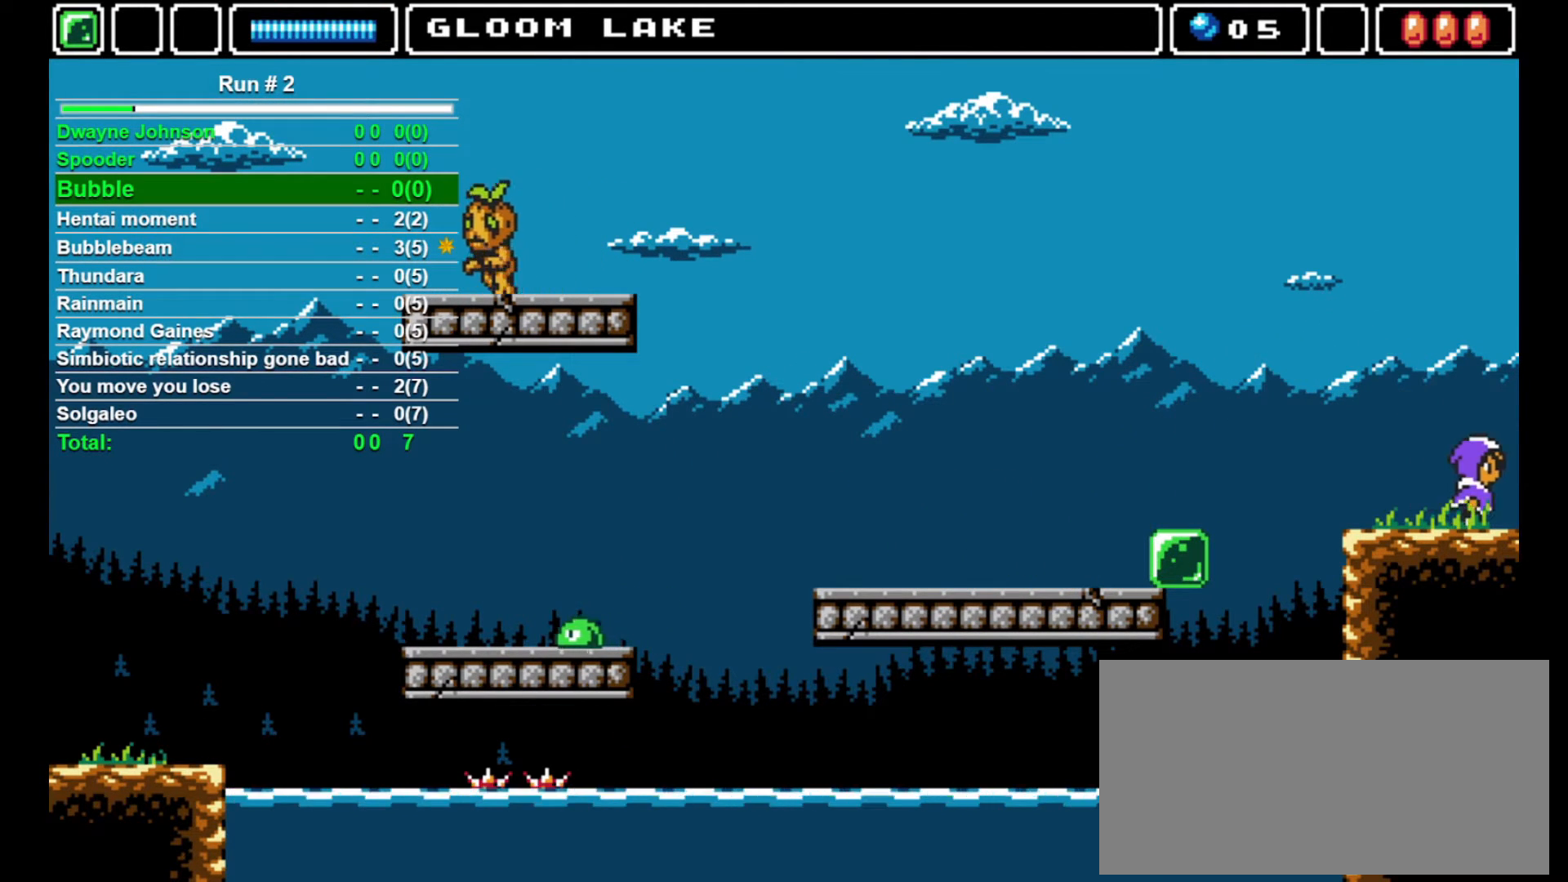
{"buttons": ["DPAD_RIGHT"], "events": []}
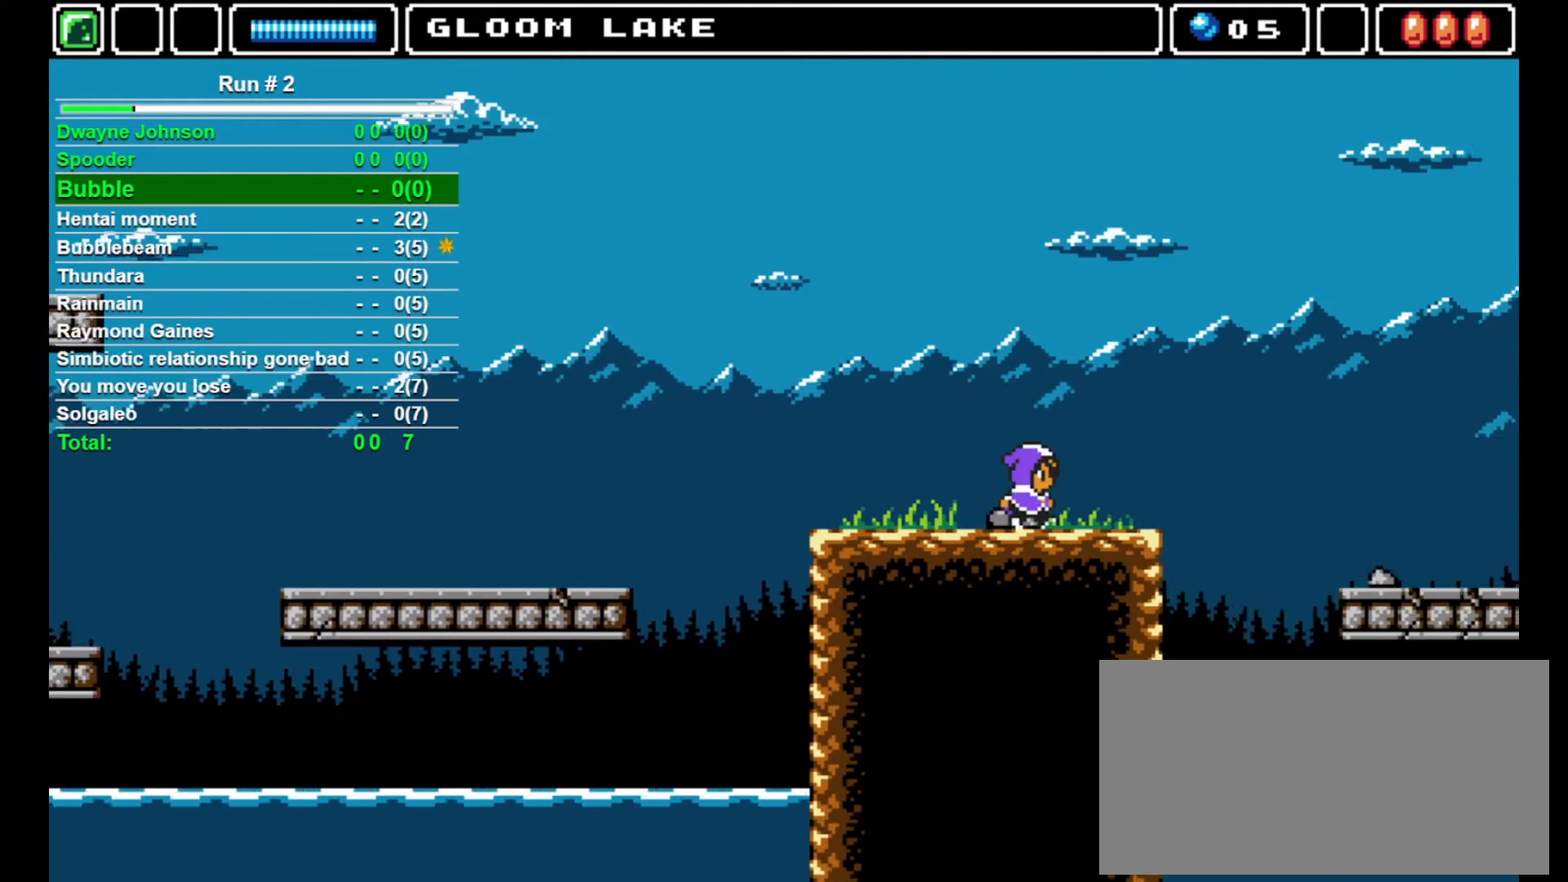
{"buttons": ["DPAD_RIGHT"], "events": []}
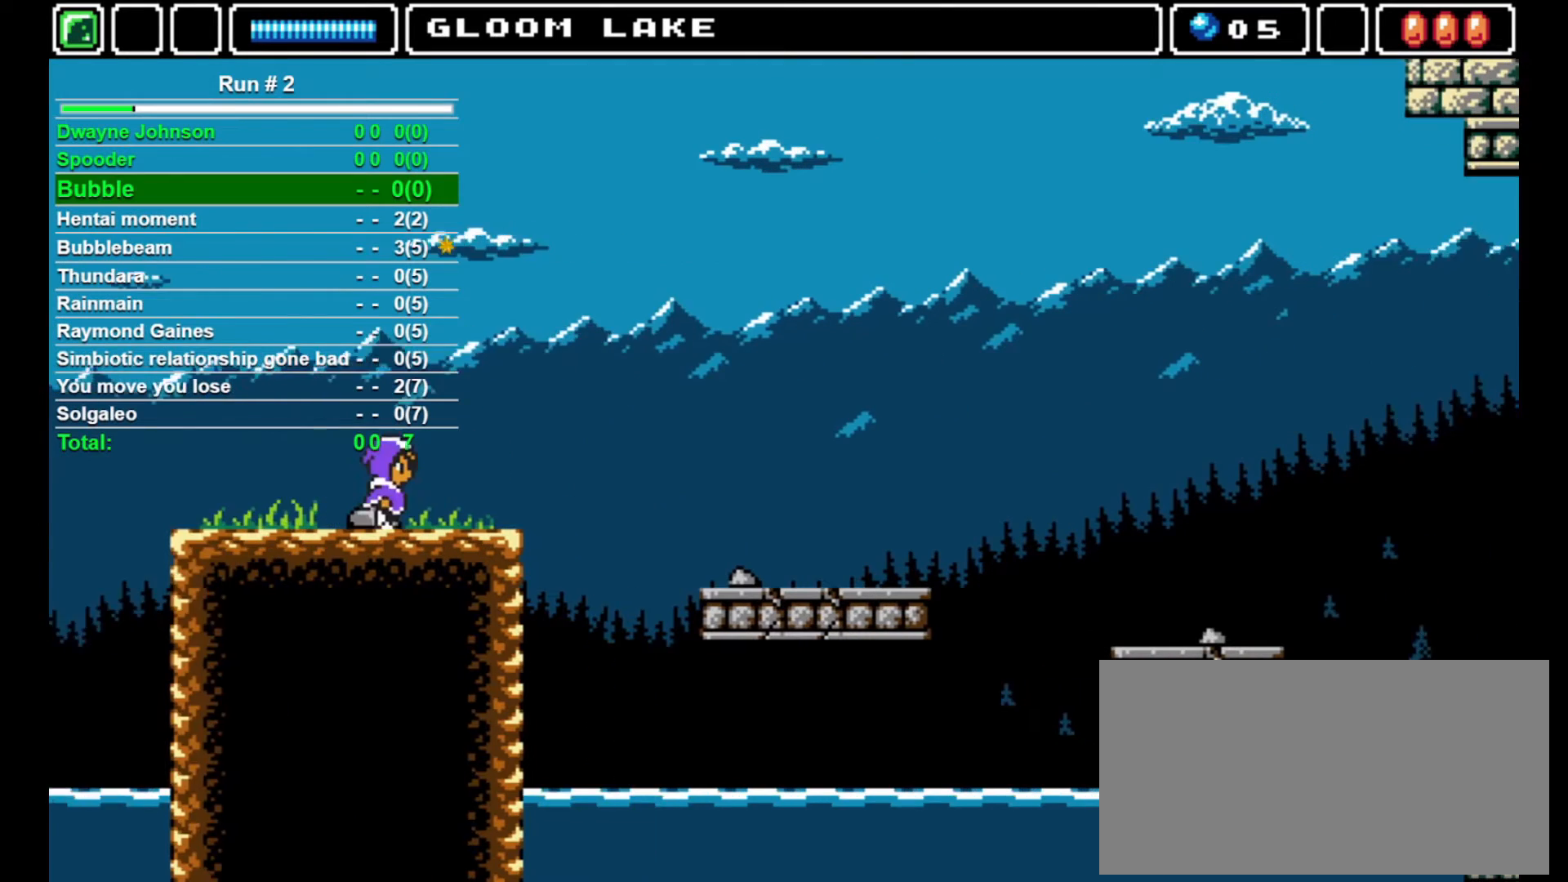
{"buttons": ["DPAD_RIGHT"], "events": []}